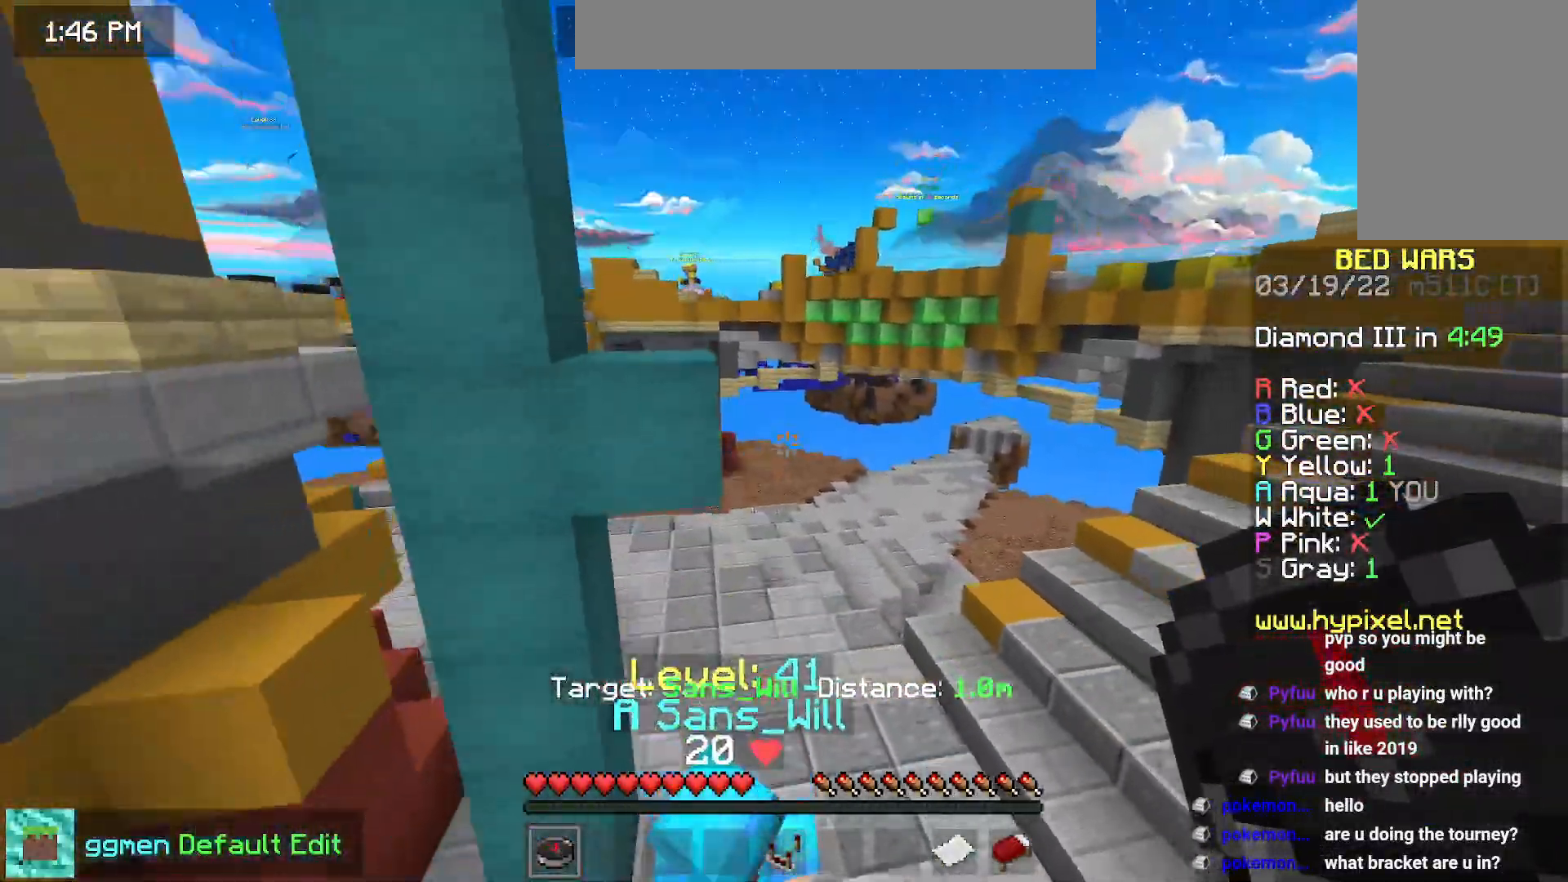
Gameplay with keyboard and mouse; each line is a JSON object with the keys and mouse buttons held at the frame after it. "events" lists presses ("down") and releases ("up") of "down", "left", "right", "space", "up", "mouse_left" and "mouse_right" between this image and that frame as [ms after this image, input, new state], when the widget could be followed in between. "mouse_left", "mouse_right" = the "left", "right" buttons of the "mouse" list. No other keys are recorded. Fast repeated clicks can show as one long hold. Mouse movement is not recorded.
{"keys": [], "mouse": ["right"], "events": [[401, "mouse_right", "down"], [501, "right", "up"]]}
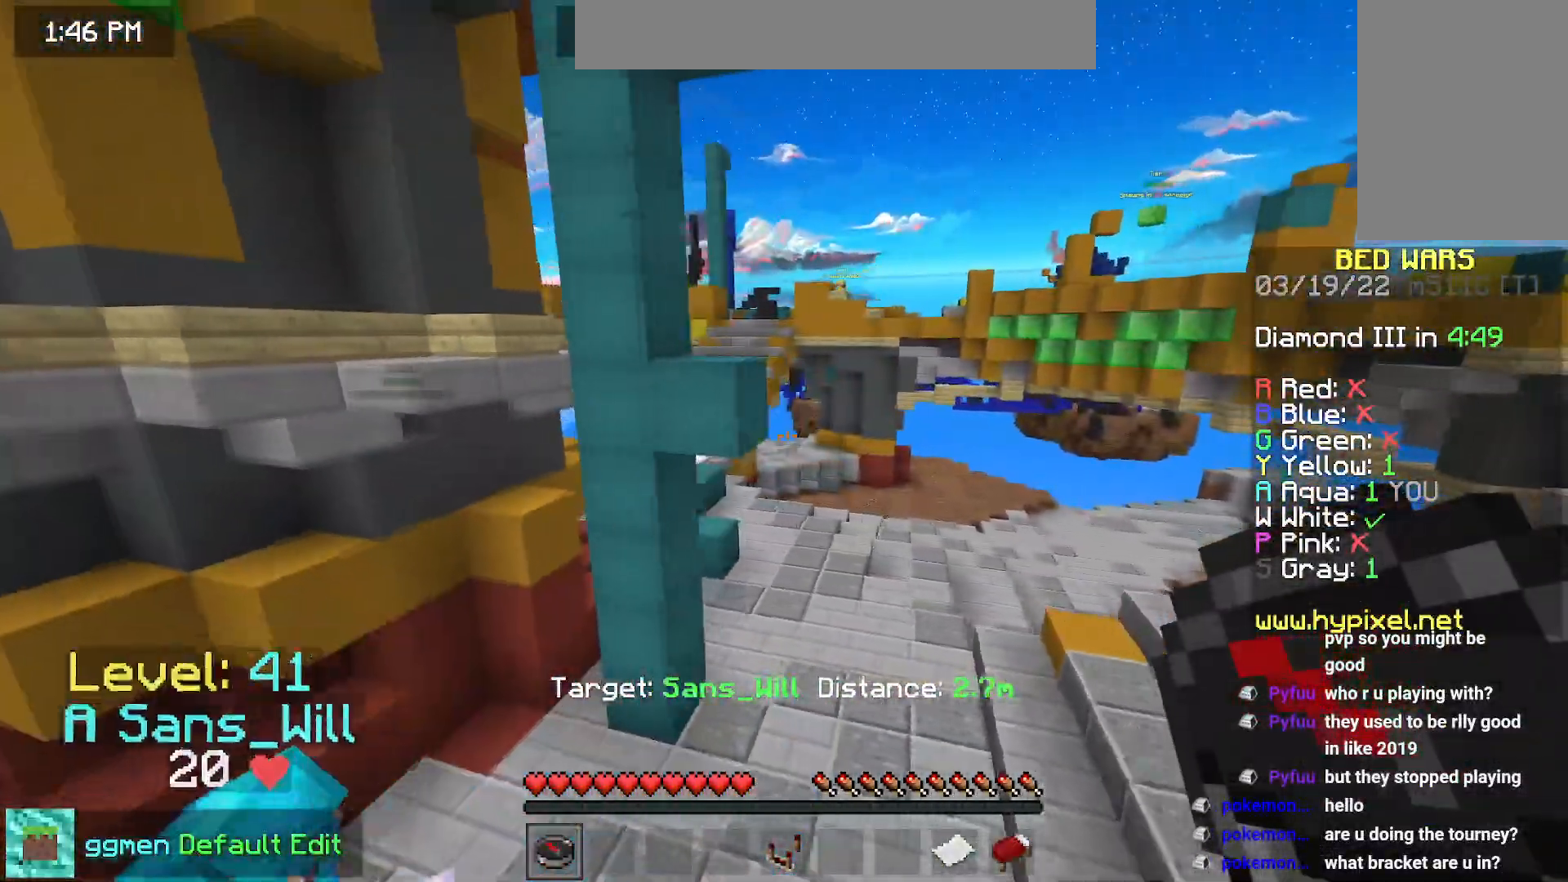
{"keys": [], "mouse": [], "events": [[17, "mouse_right", "up"]]}
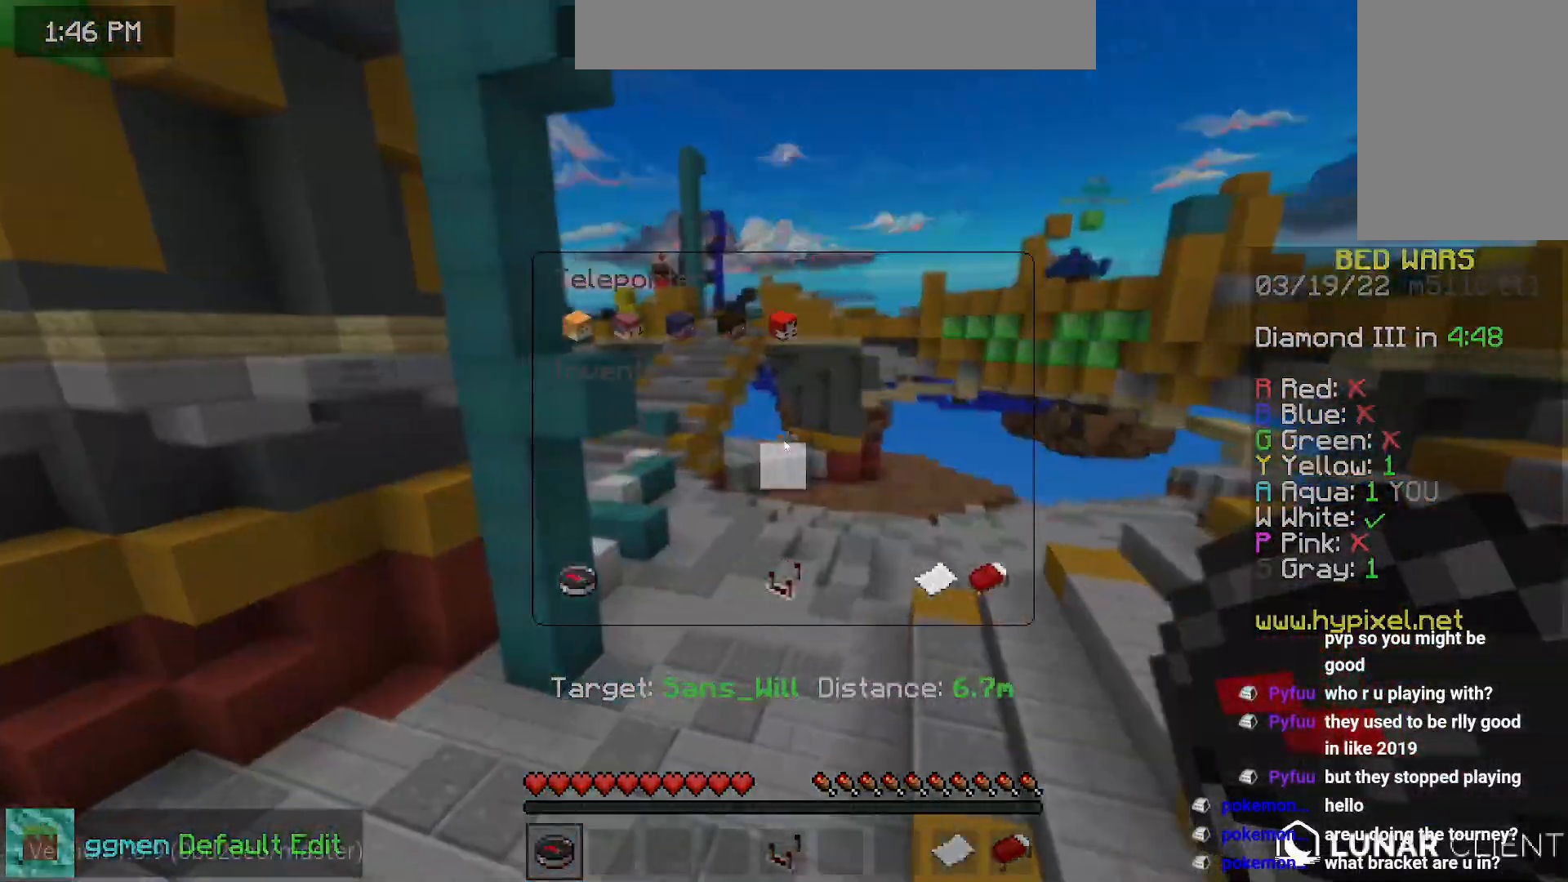
{"keys": [], "mouse": [], "events": []}
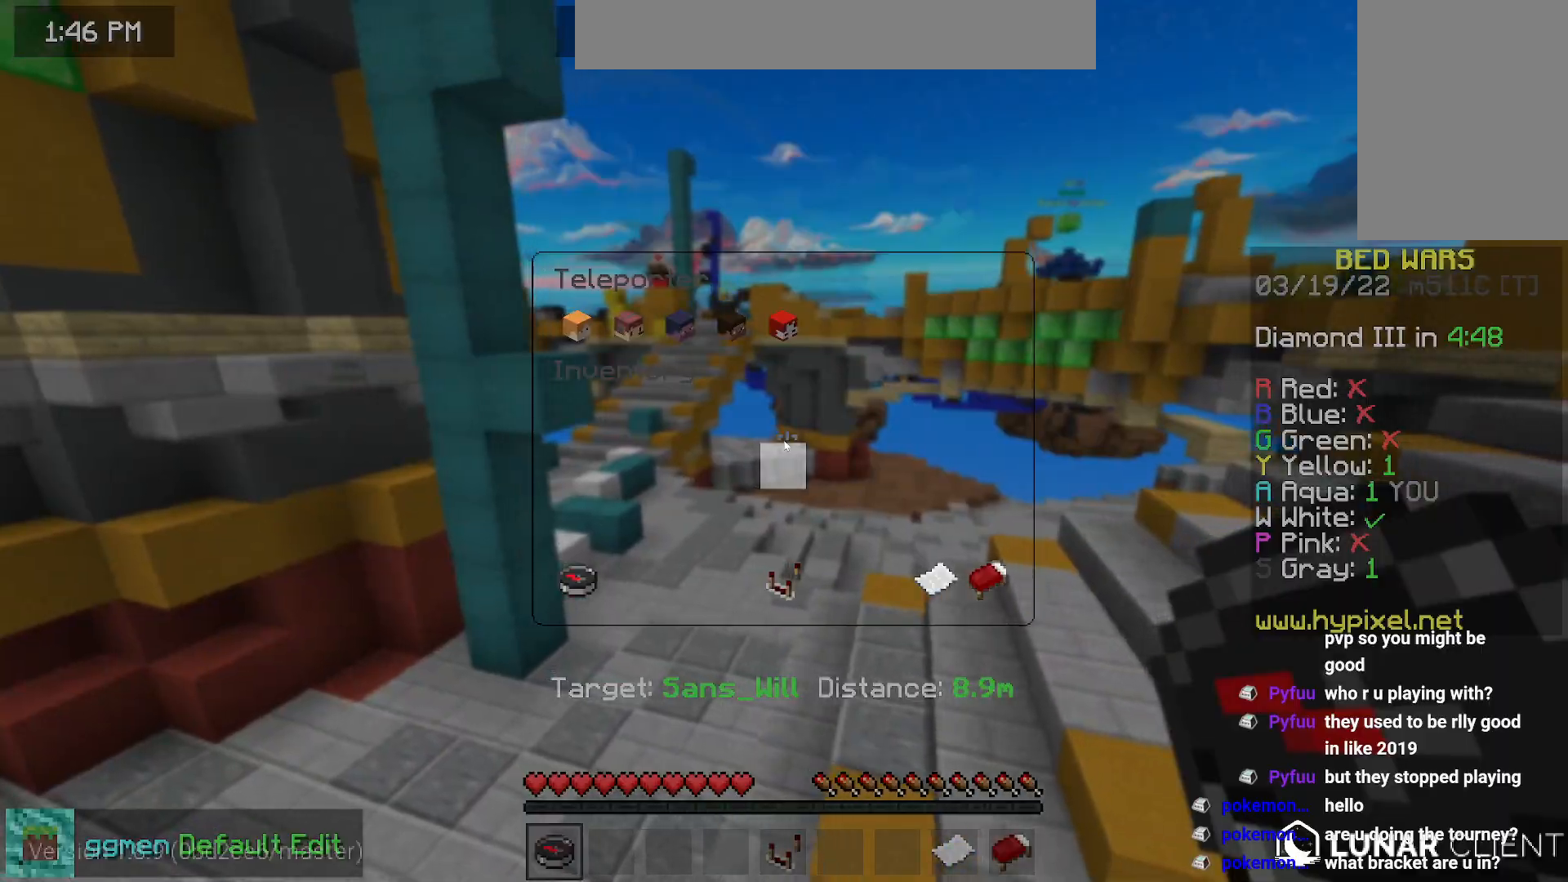
{"keys": [], "mouse": [], "events": []}
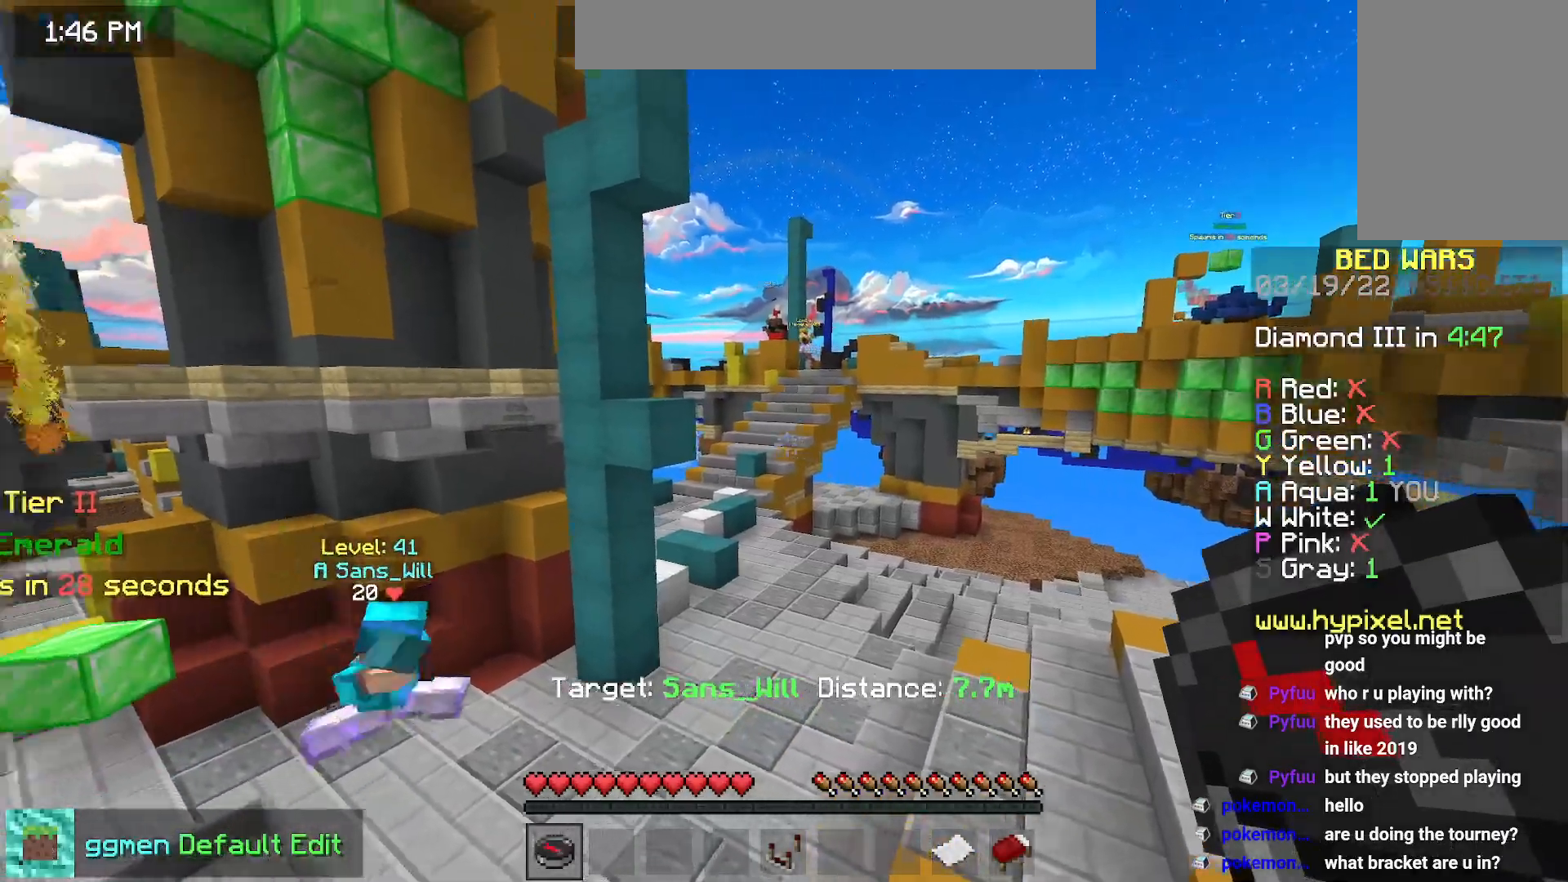
{"keys": [], "mouse": [], "events": []}
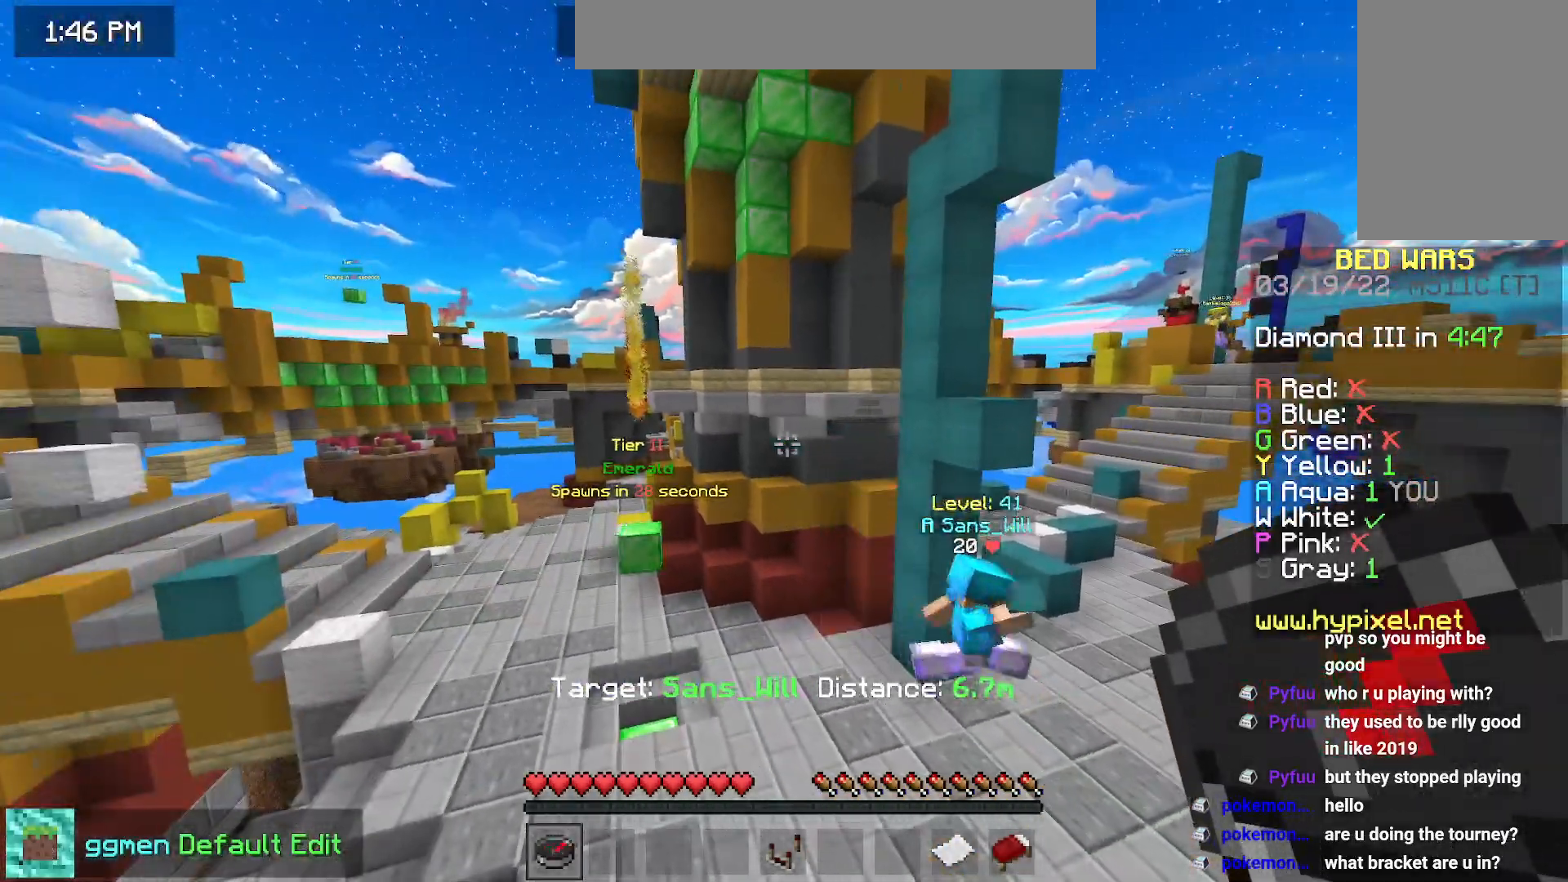
{"keys": ["right"], "mouse": [], "events": [[250, "right", "down"]]}
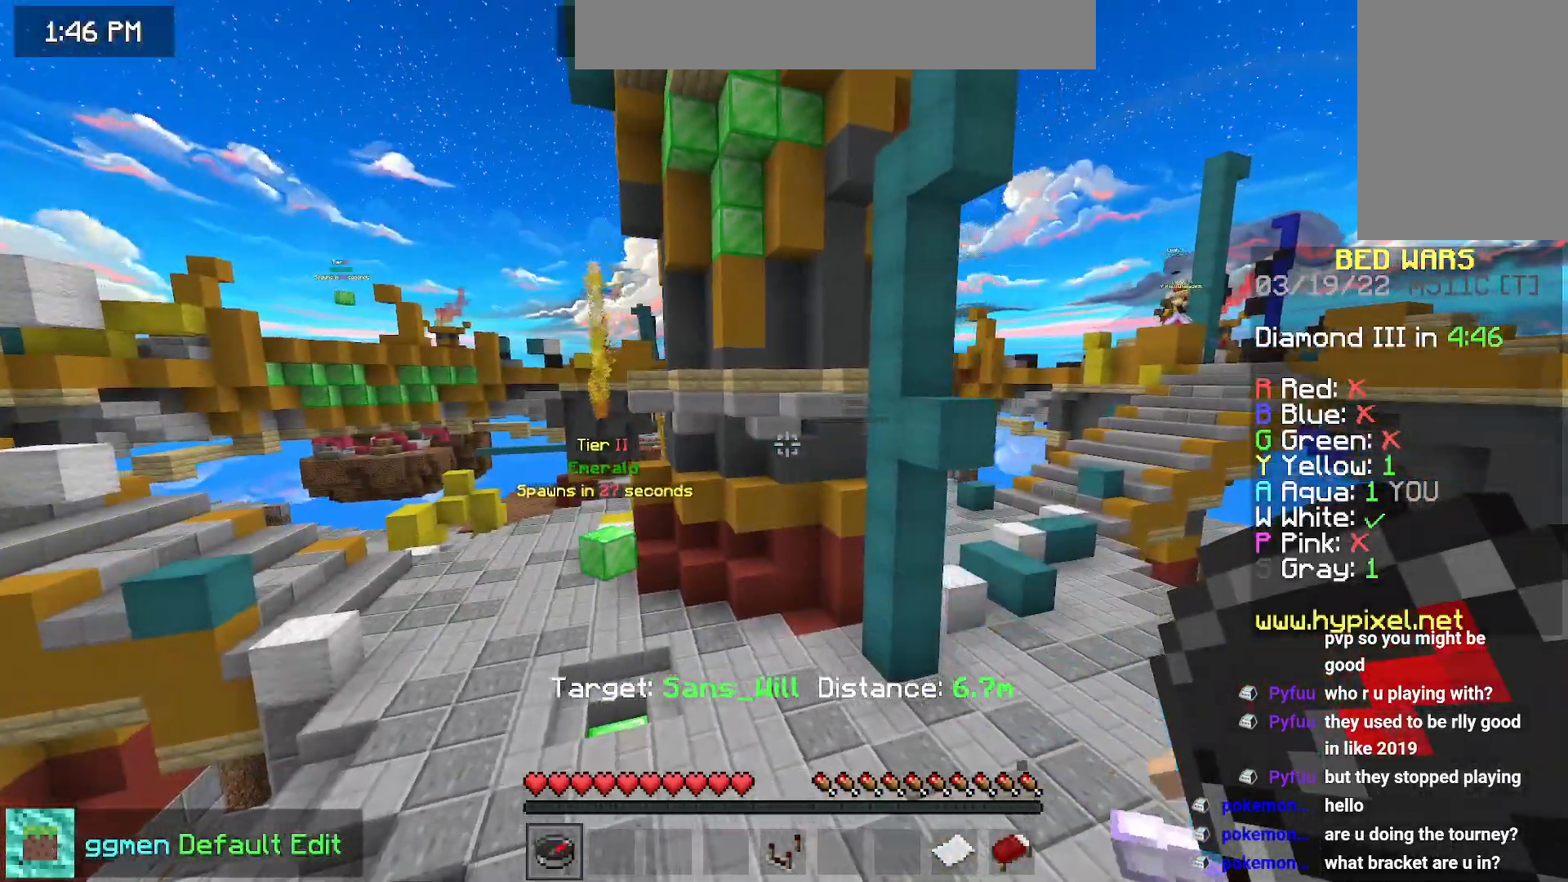
{"keys": ["down", "right"], "mouse": [], "events": [[334, "down", "down"]]}
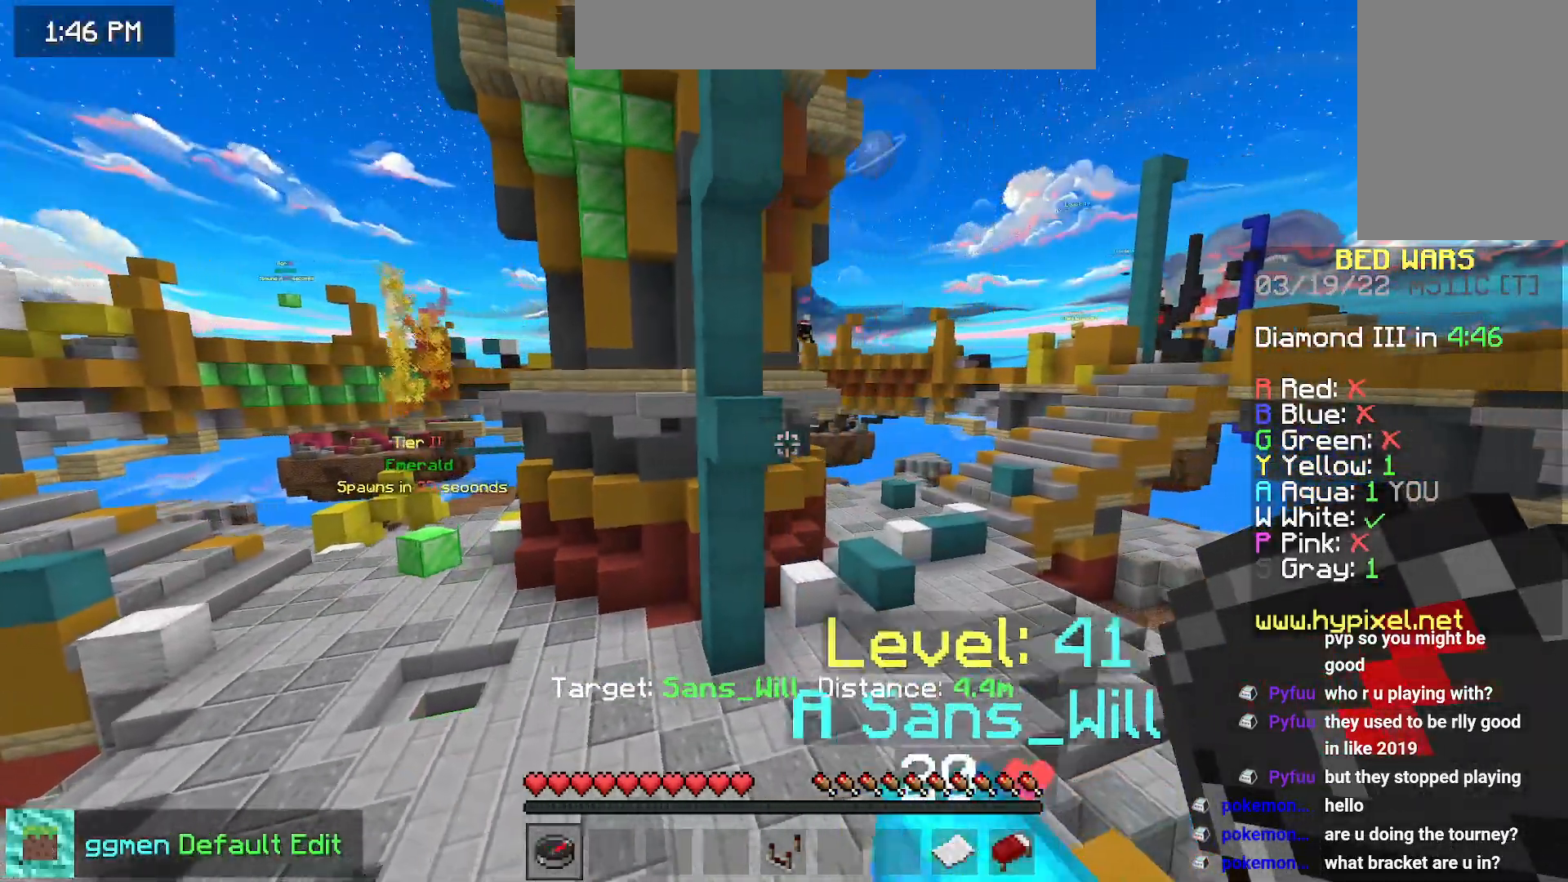
{"keys": ["down", "space"], "mouse": [], "events": [[17, "right", "up"], [234, "space", "down"]]}
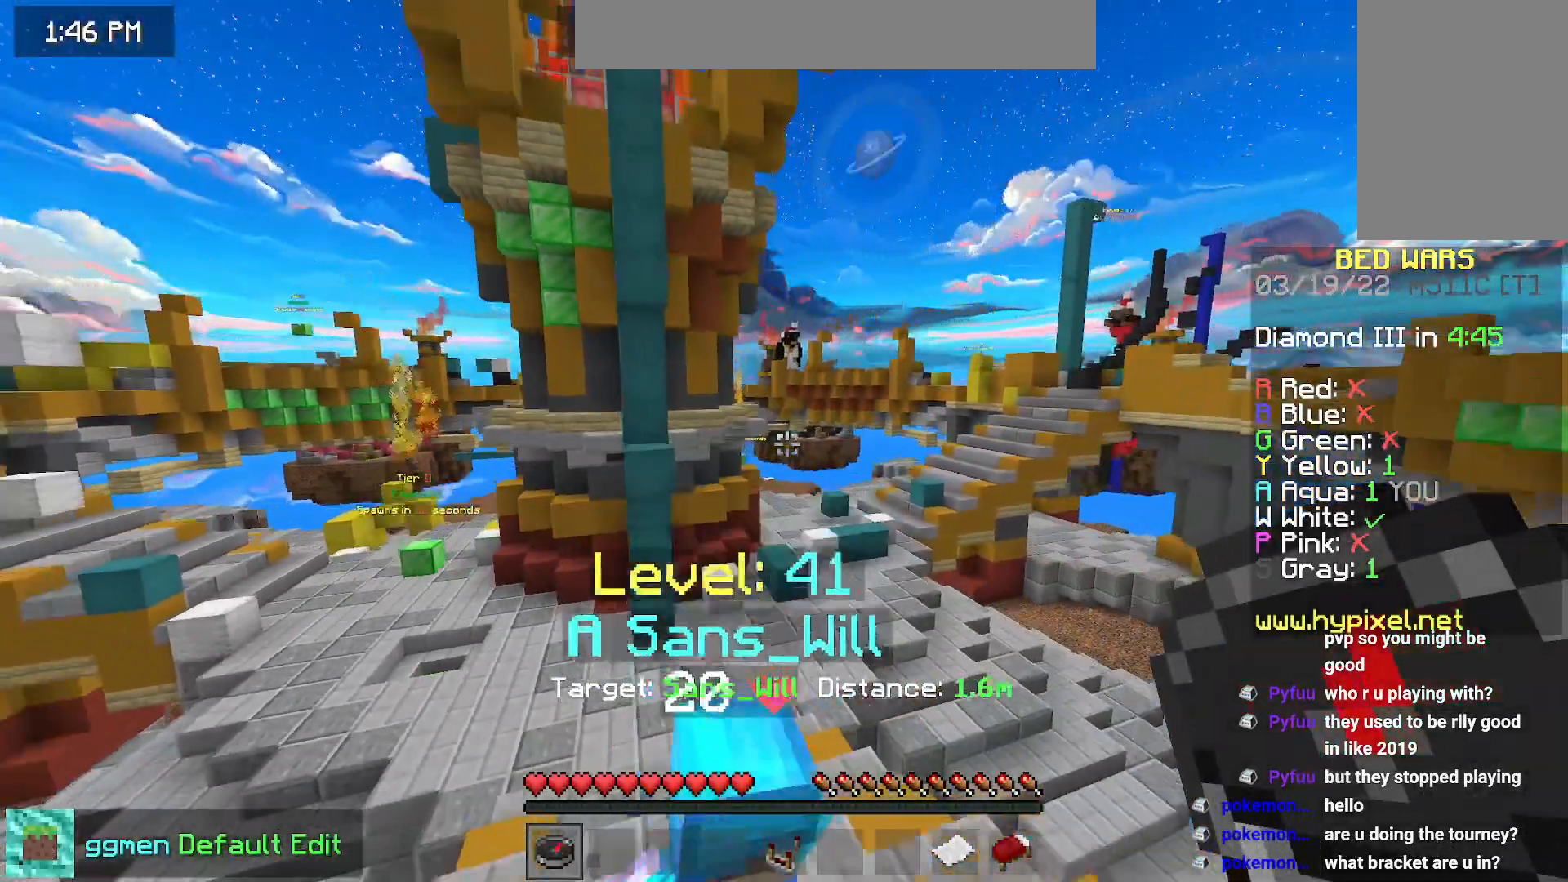
{"keys": ["down"], "mouse": [], "events": [[134, "space", "up"]]}
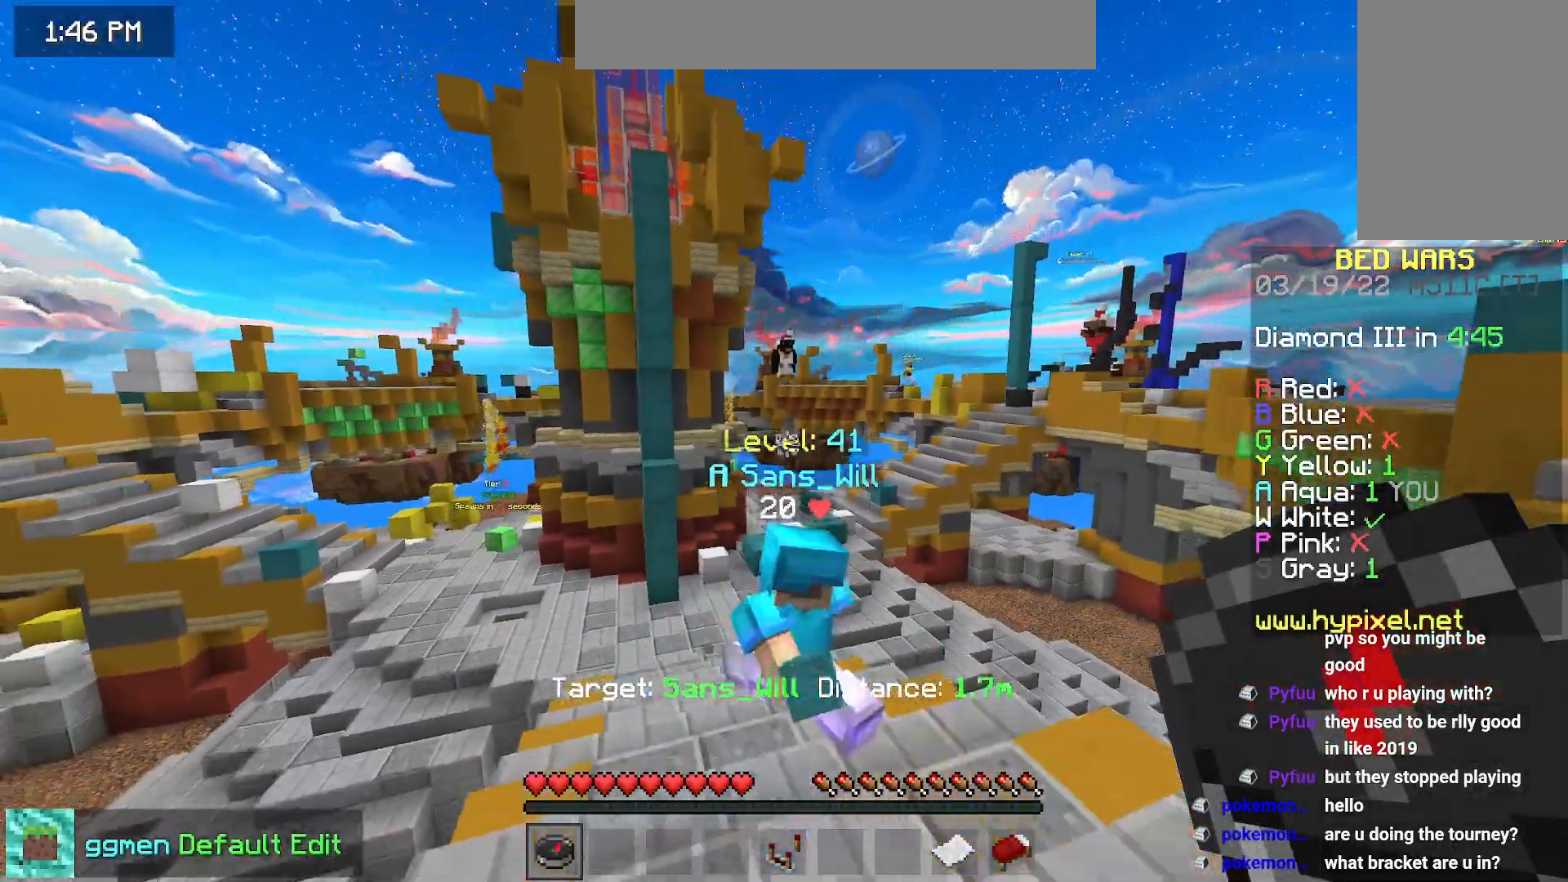
{"keys": [], "mouse": [], "events": [[400, "down", "up"]]}
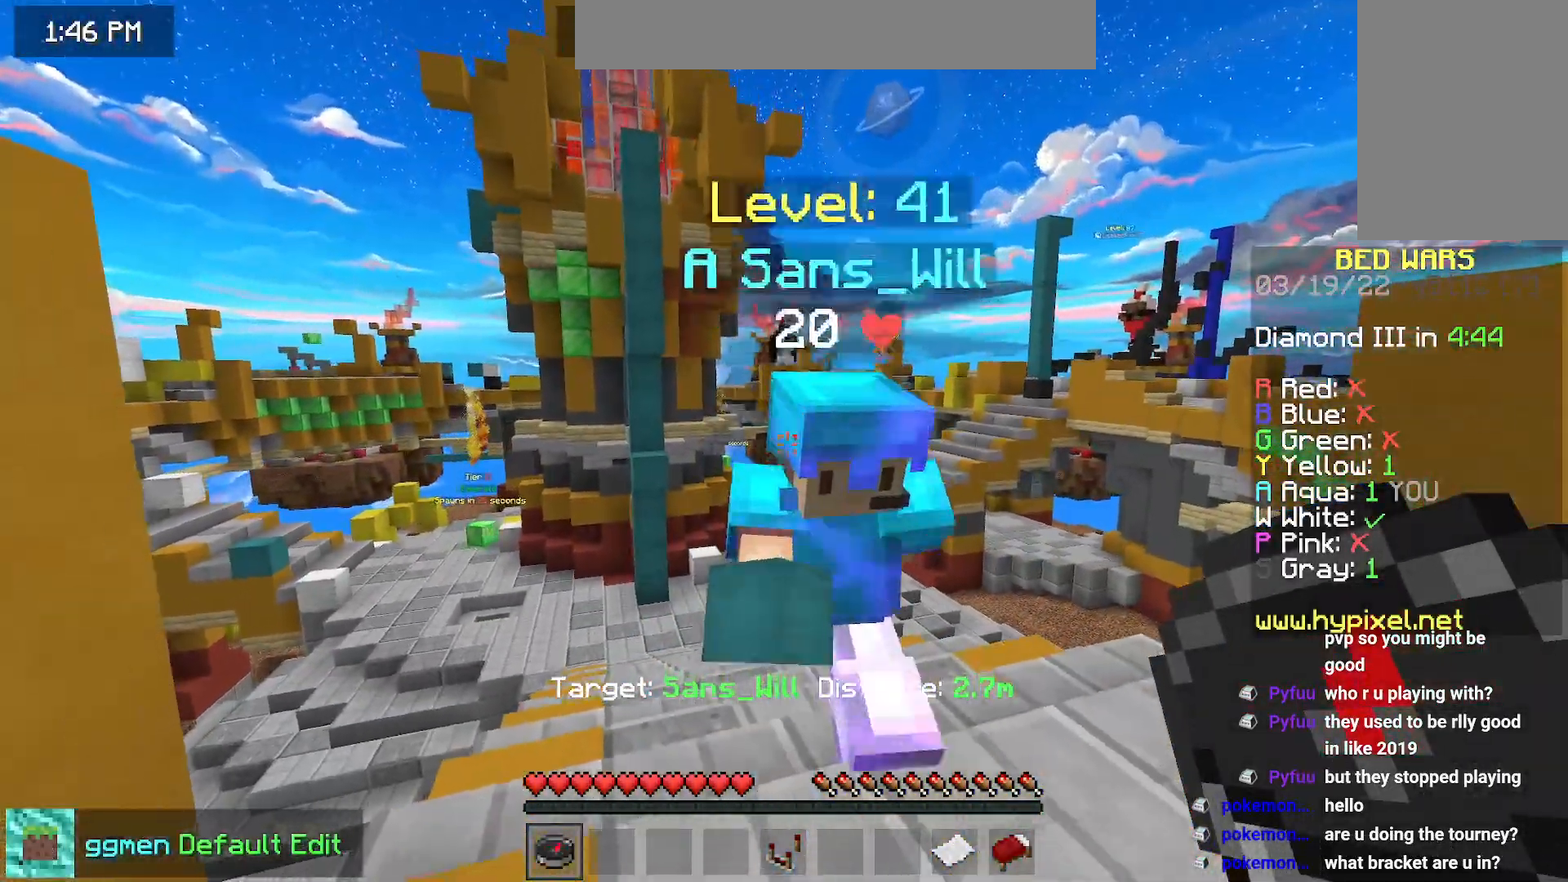
{"keys": ["up"], "mouse": [], "events": [[167, "up", "down"]]}
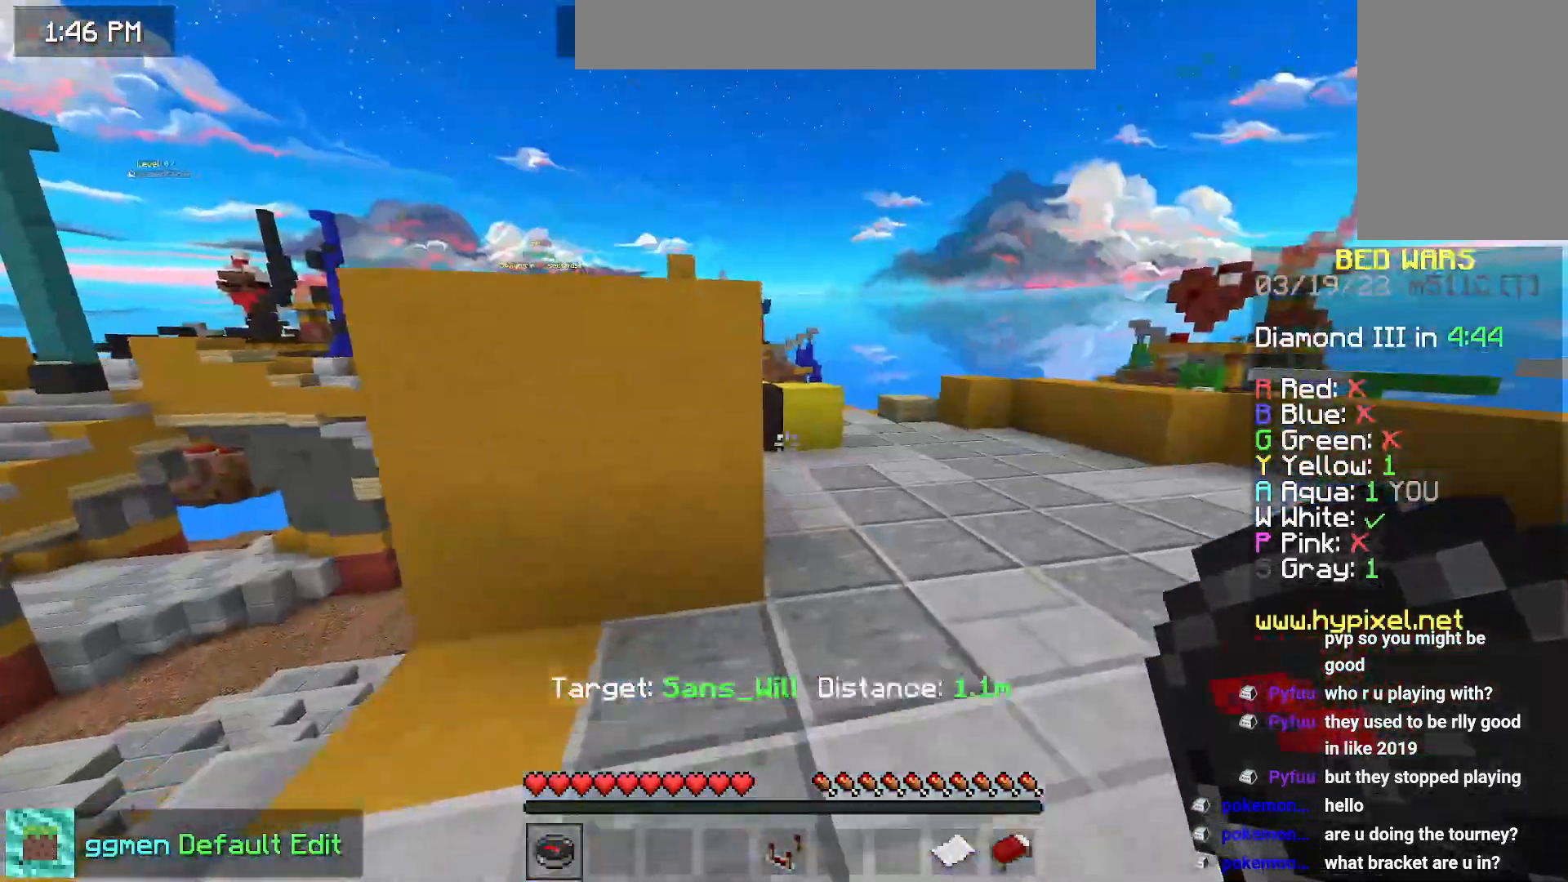
{"keys": ["space", "up"], "mouse": [], "events": [[83, "space", "down"]]}
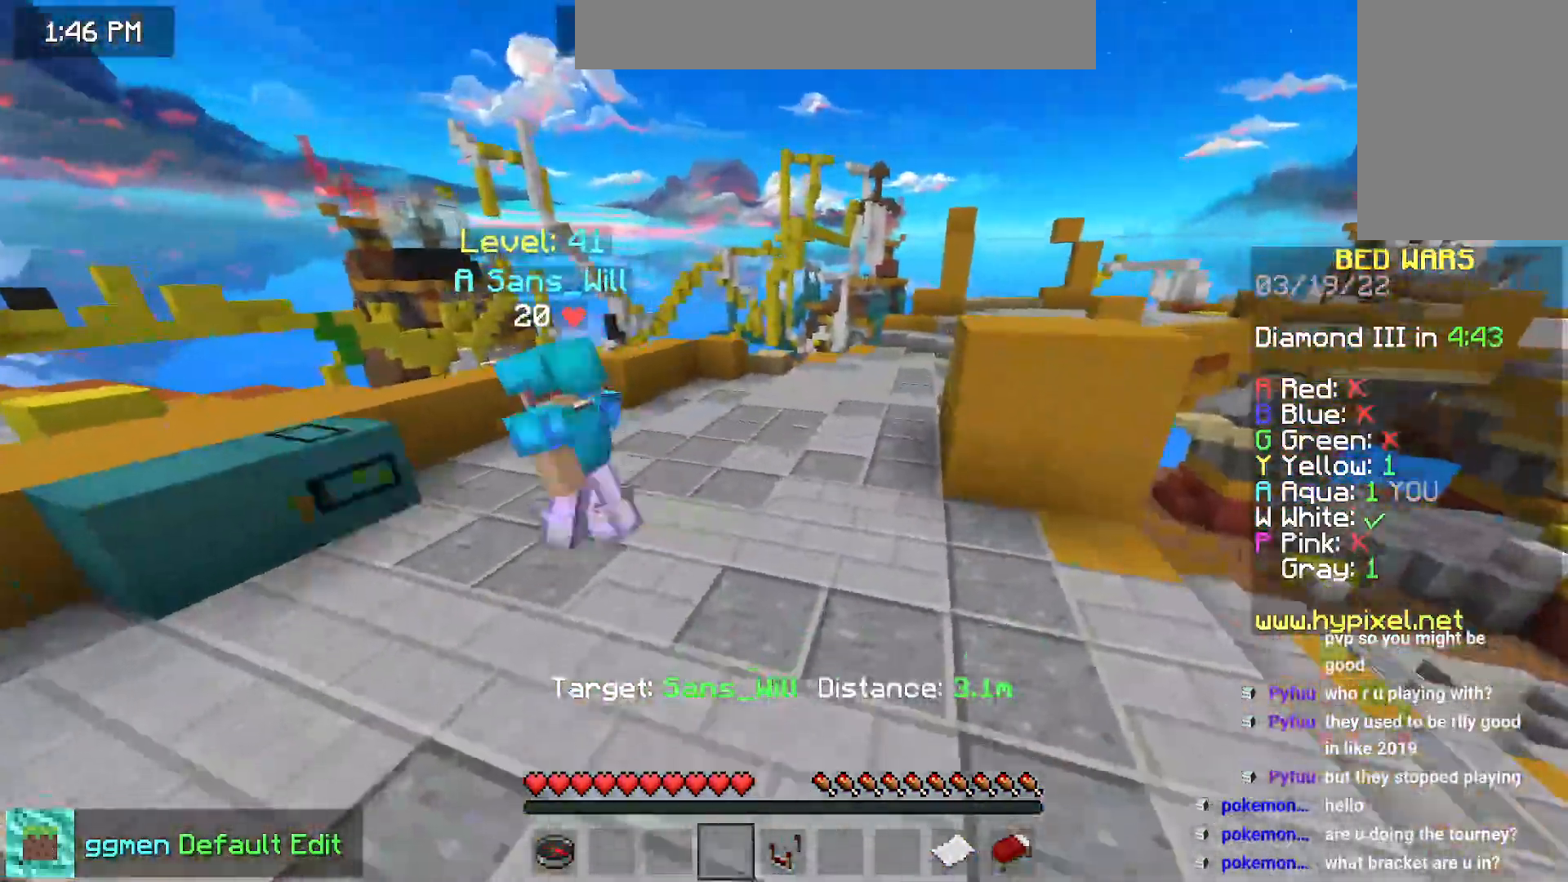
{"keys": ["space", "up"], "mouse": ["right"], "events": [[468, "mouse_right", "down"]]}
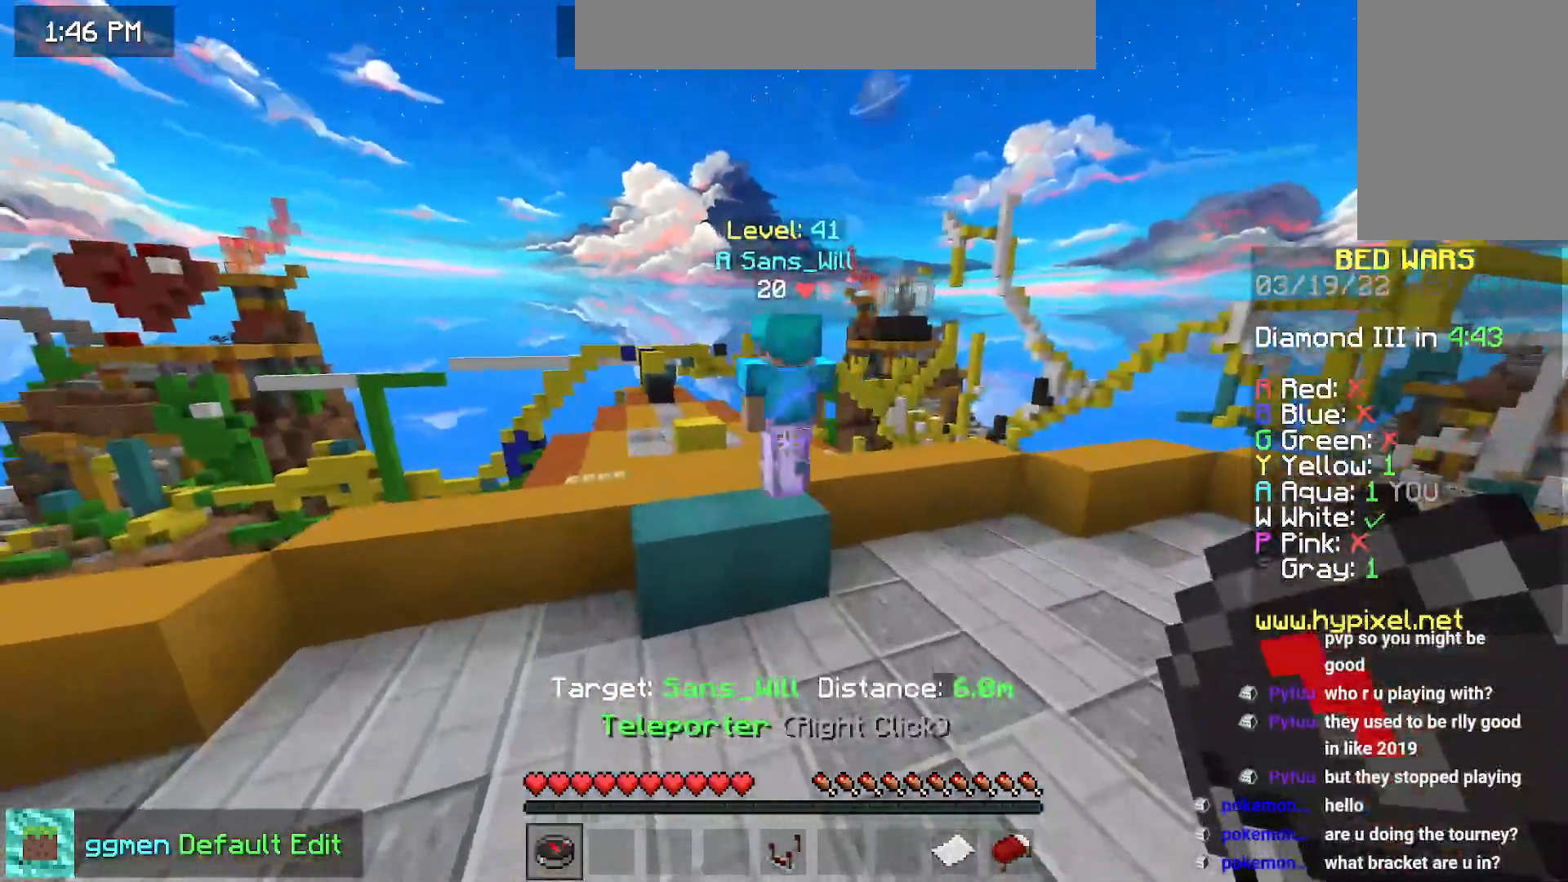
{"keys": [], "mouse": [], "events": [[100, "mouse_right", "up"], [334, "space", "up"], [350, "up", "up"]]}
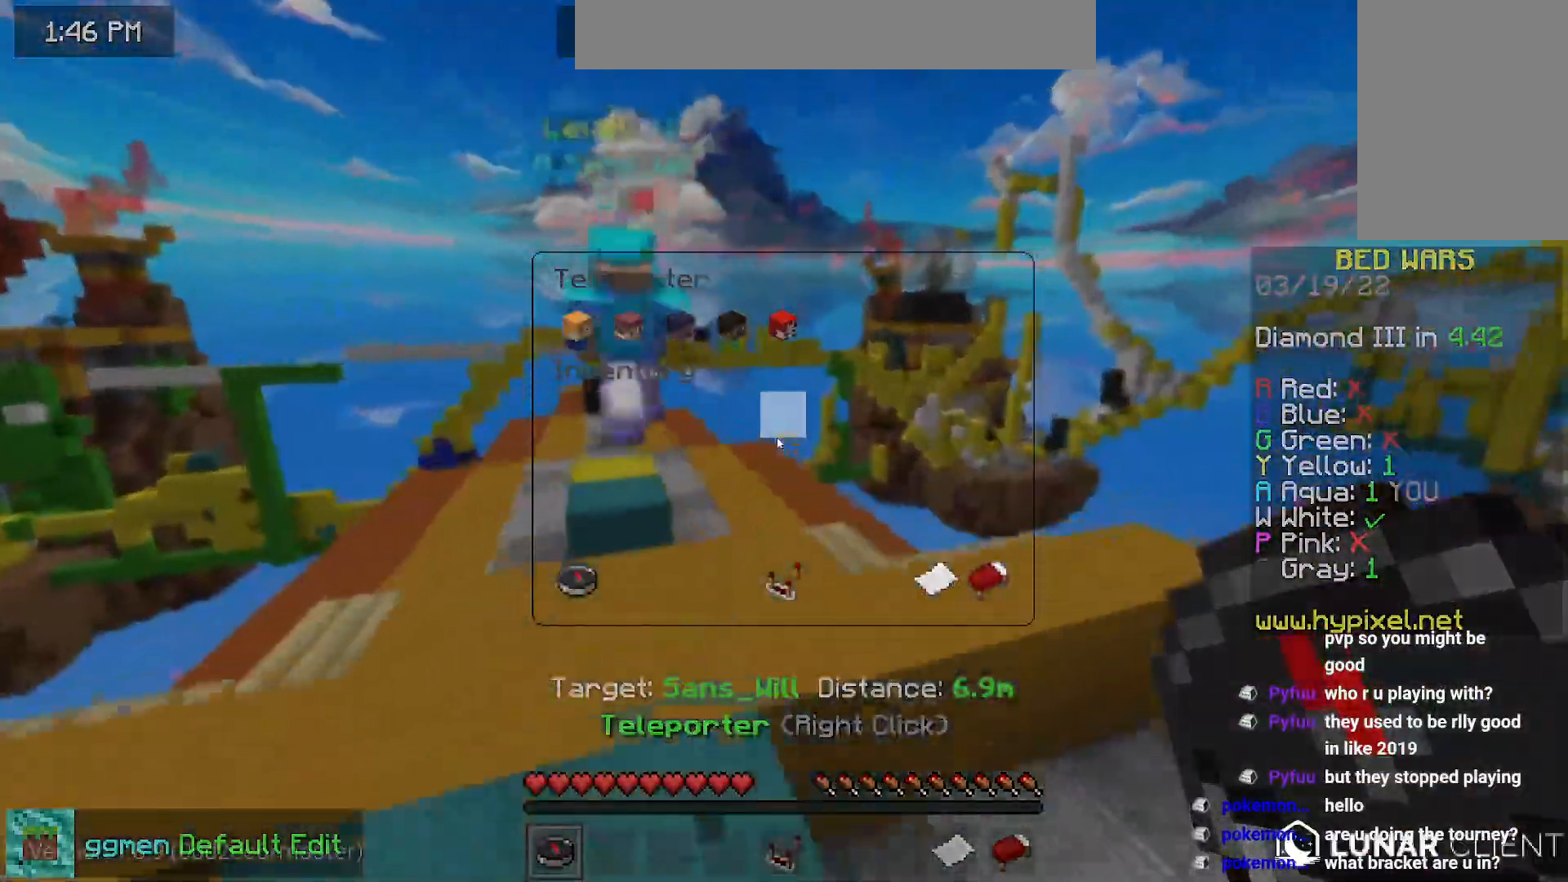
{"keys": [], "mouse": [], "events": []}
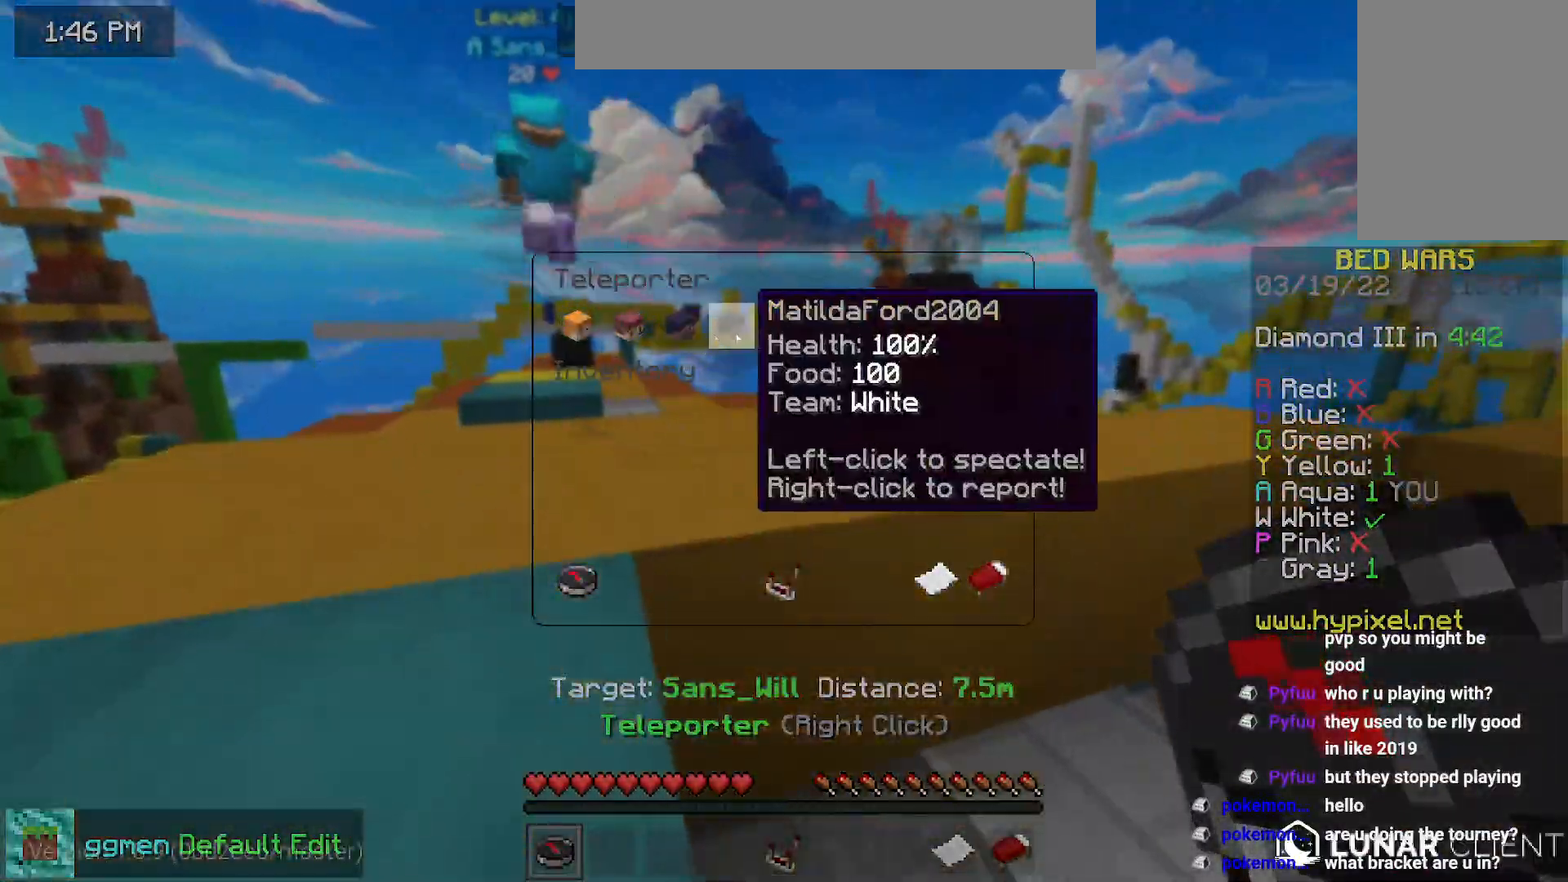
{"keys": [], "mouse": [], "events": []}
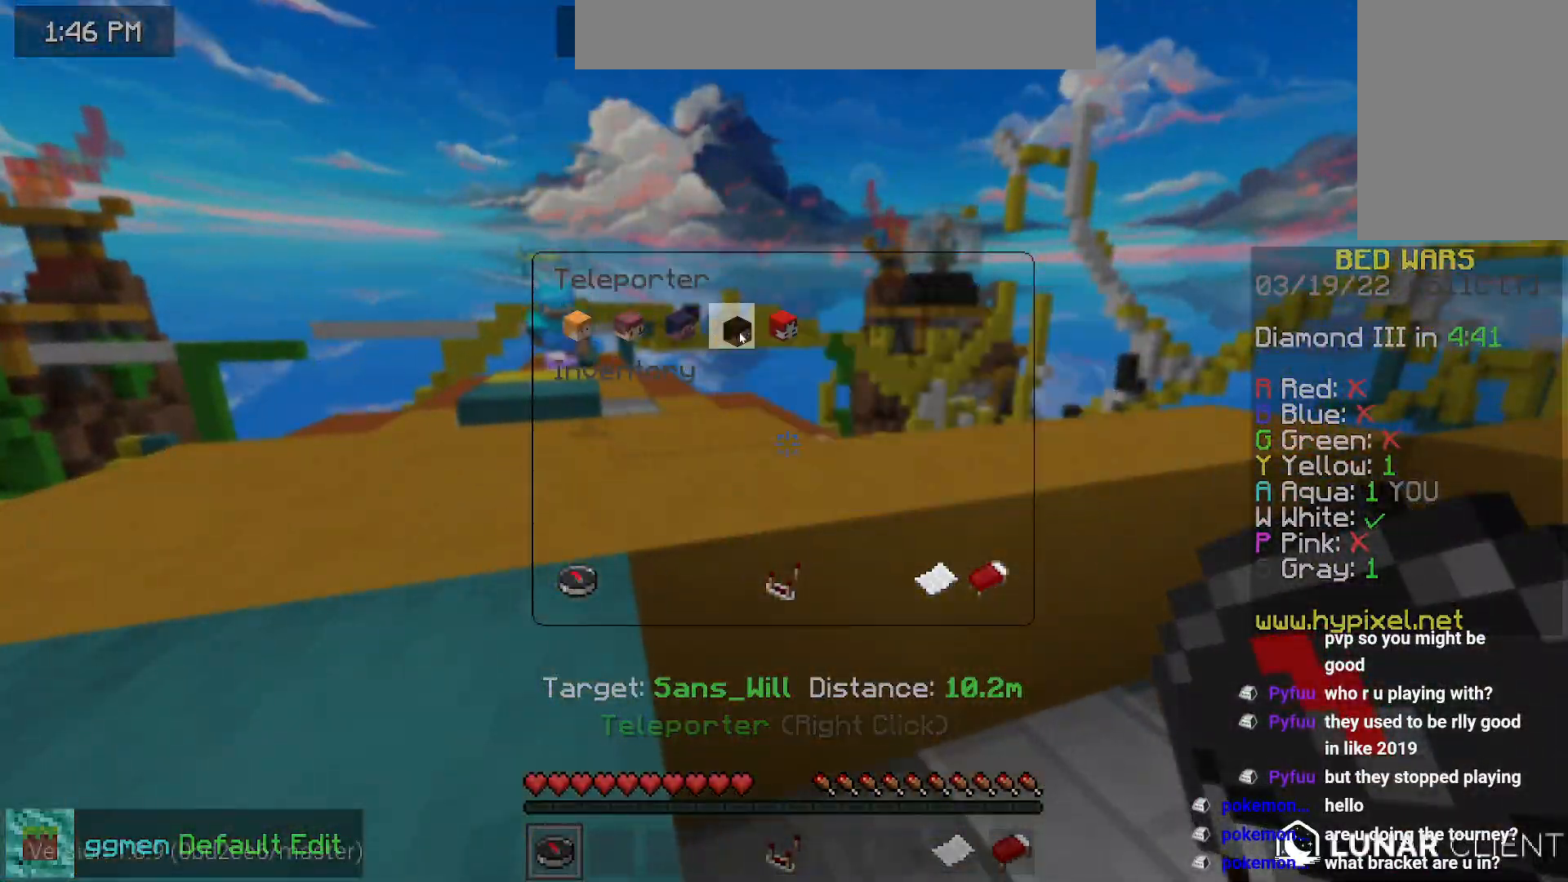
{"keys": ["right"], "mouse": [], "events": [[217, "right", "down"]]}
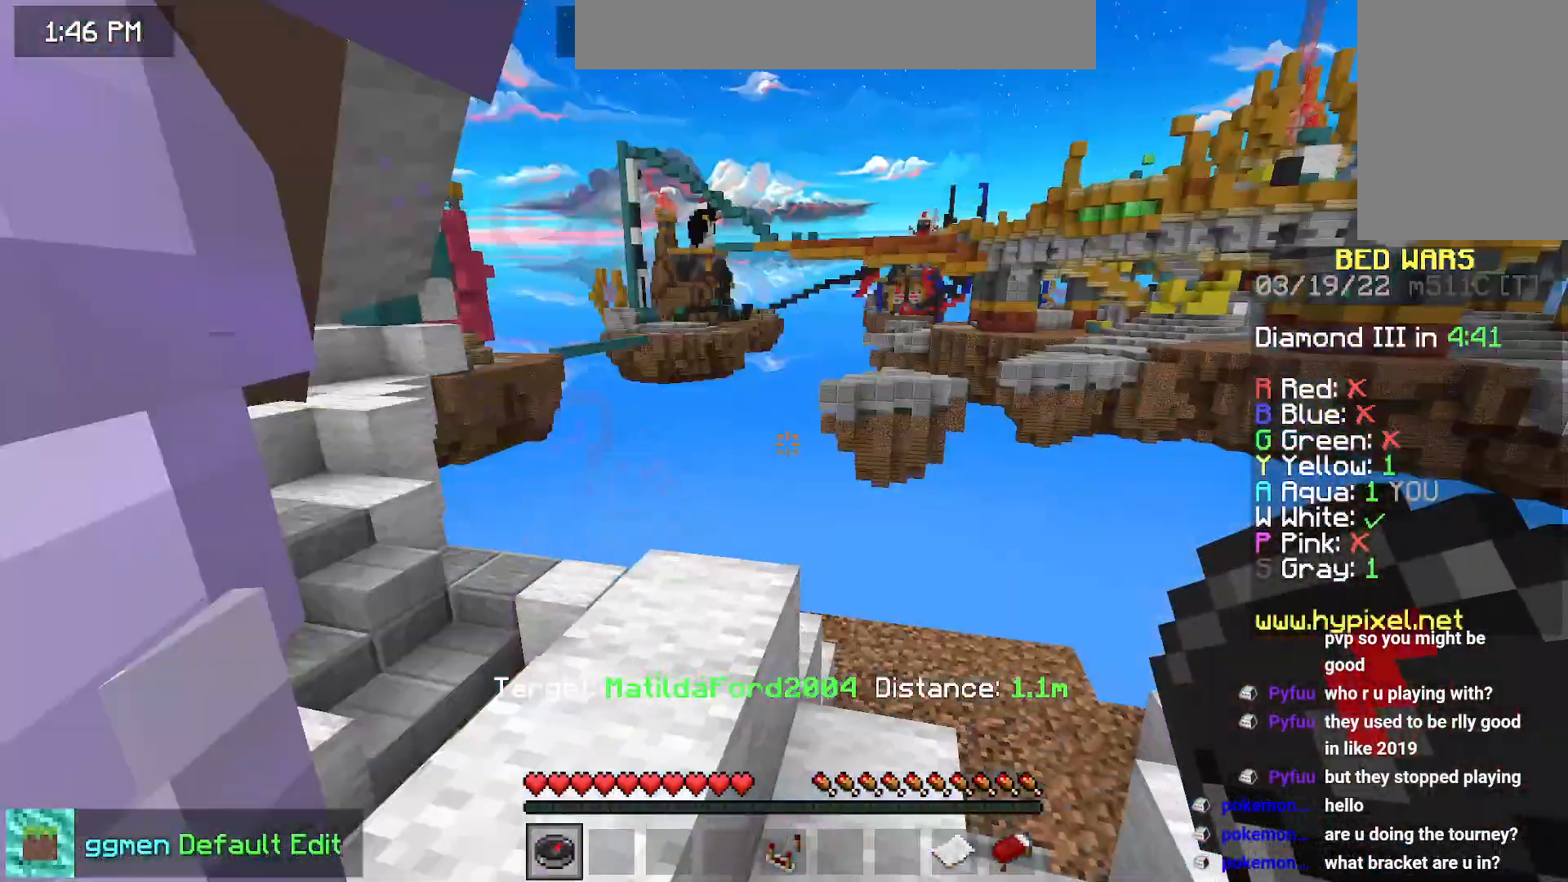
{"keys": ["space"], "mouse": [], "events": [[284, "space", "down"], [351, "space", "up"], [451, "space", "down"], [501, "right", "up"]]}
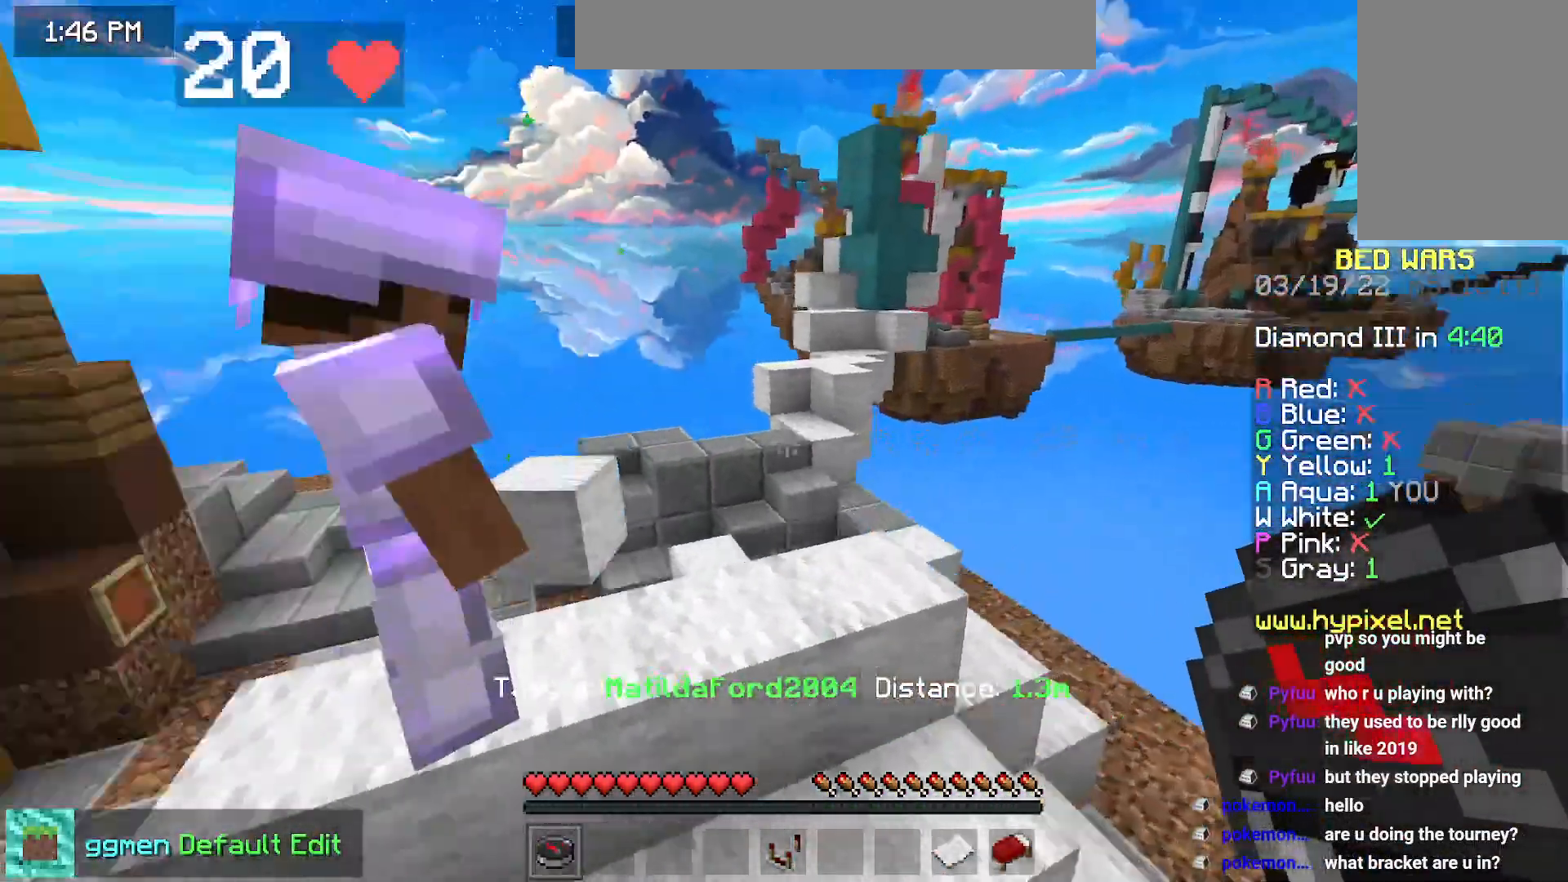
{"keys": ["down", "right"], "mouse": [], "events": [[133, "right", "down"], [200, "down", "down"], [367, "space", "up"]]}
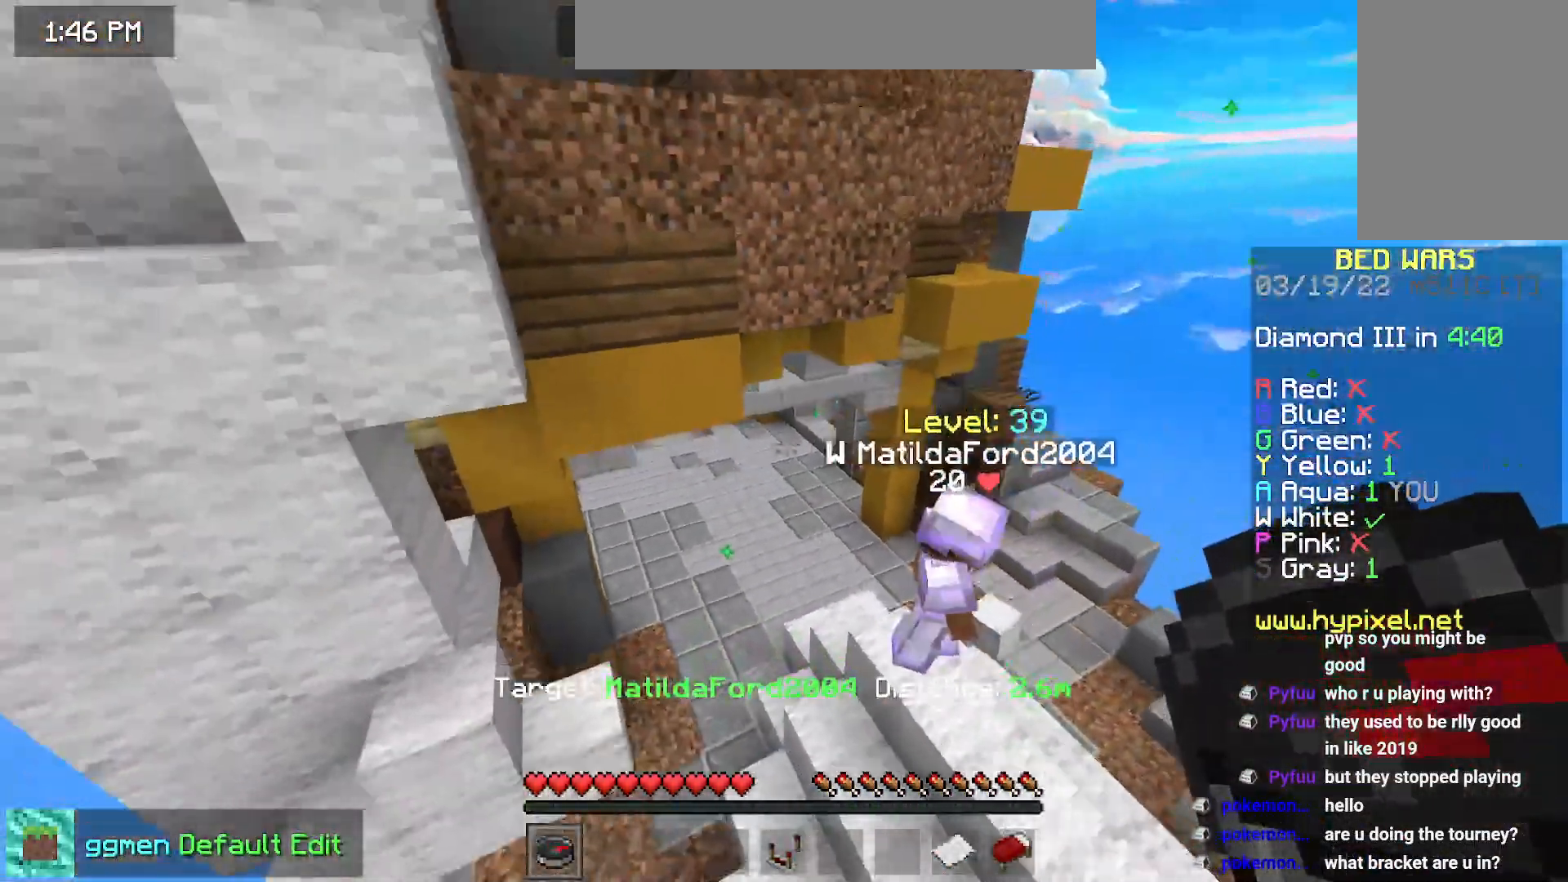
{"keys": ["down"], "mouse": [], "events": [[67, "right", "up"]]}
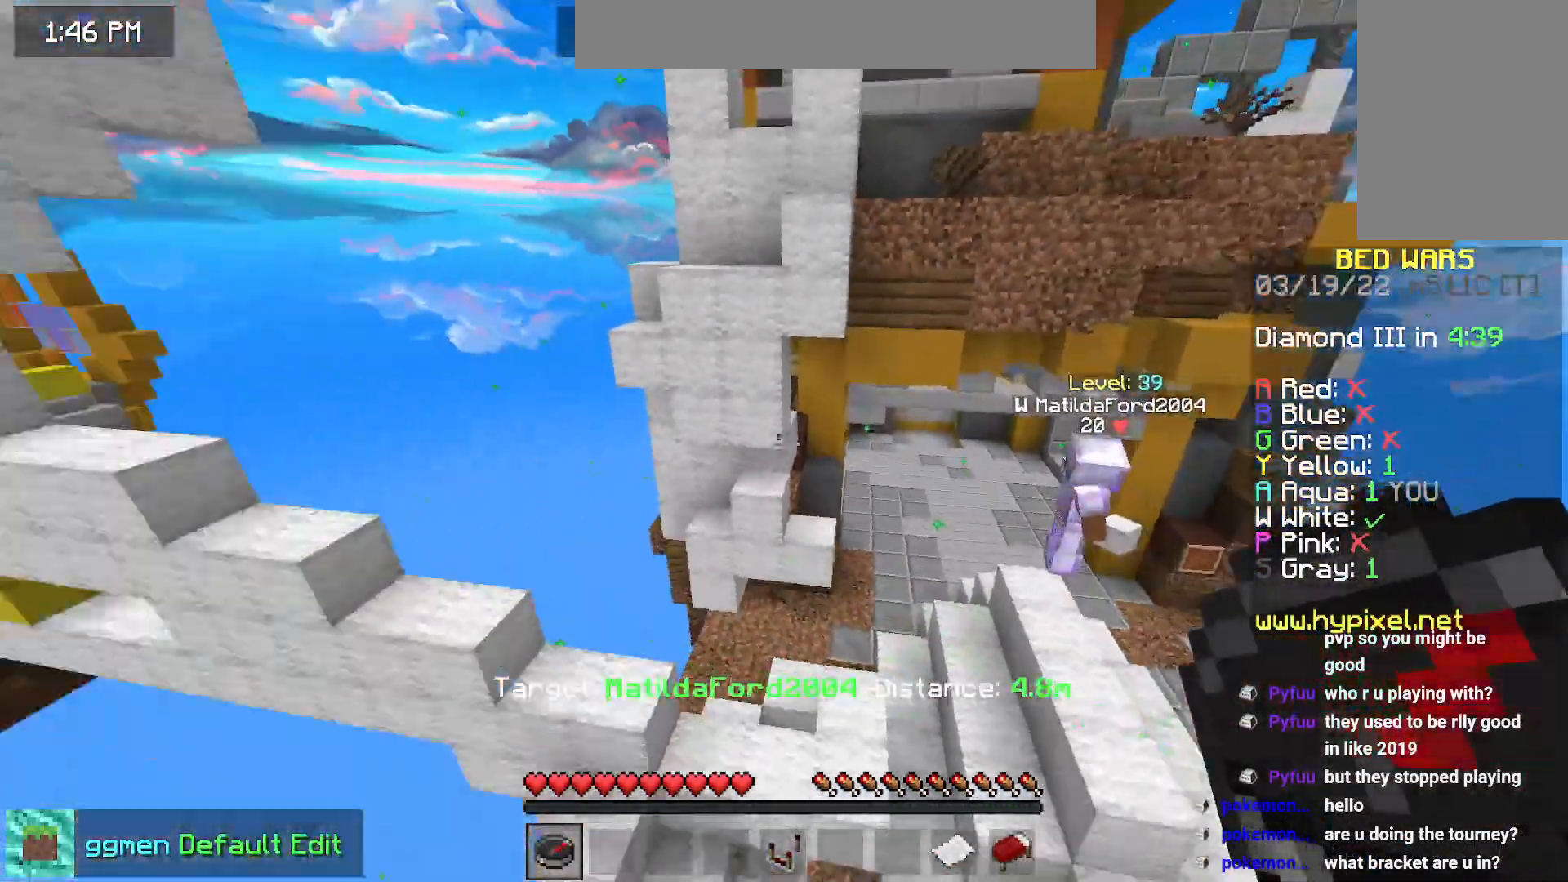
{"keys": ["down"], "mouse": [], "events": [[16, "right", "down"], [250, "right", "up"]]}
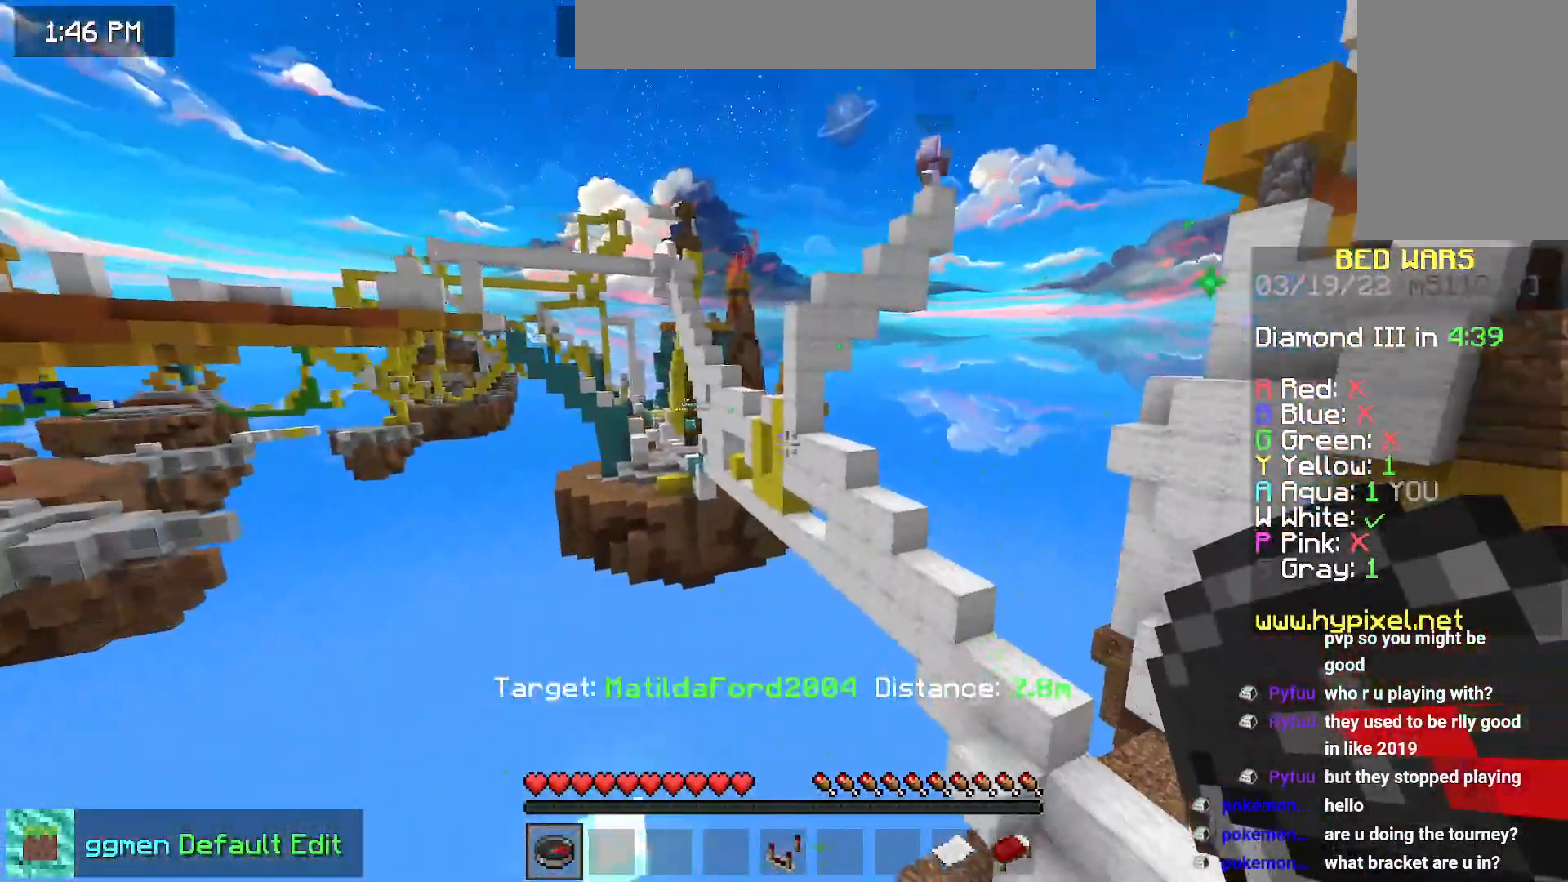
{"keys": [], "mouse": [], "events": [[501, "down", "up"]]}
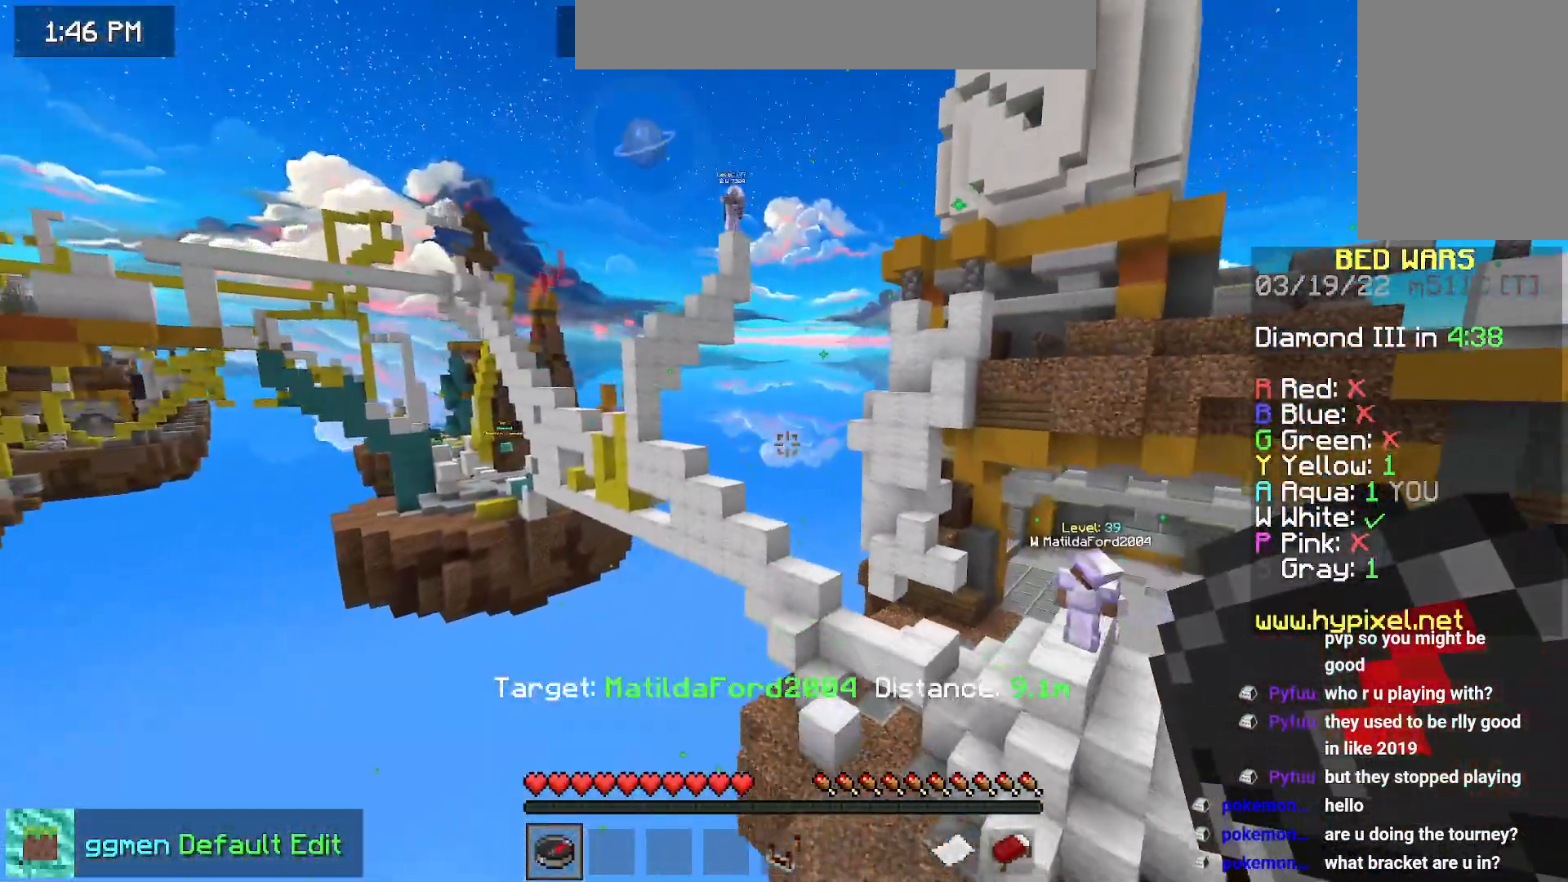
{"keys": [], "mouse": ["right"], "events": [[317, "mouse_right", "down"]]}
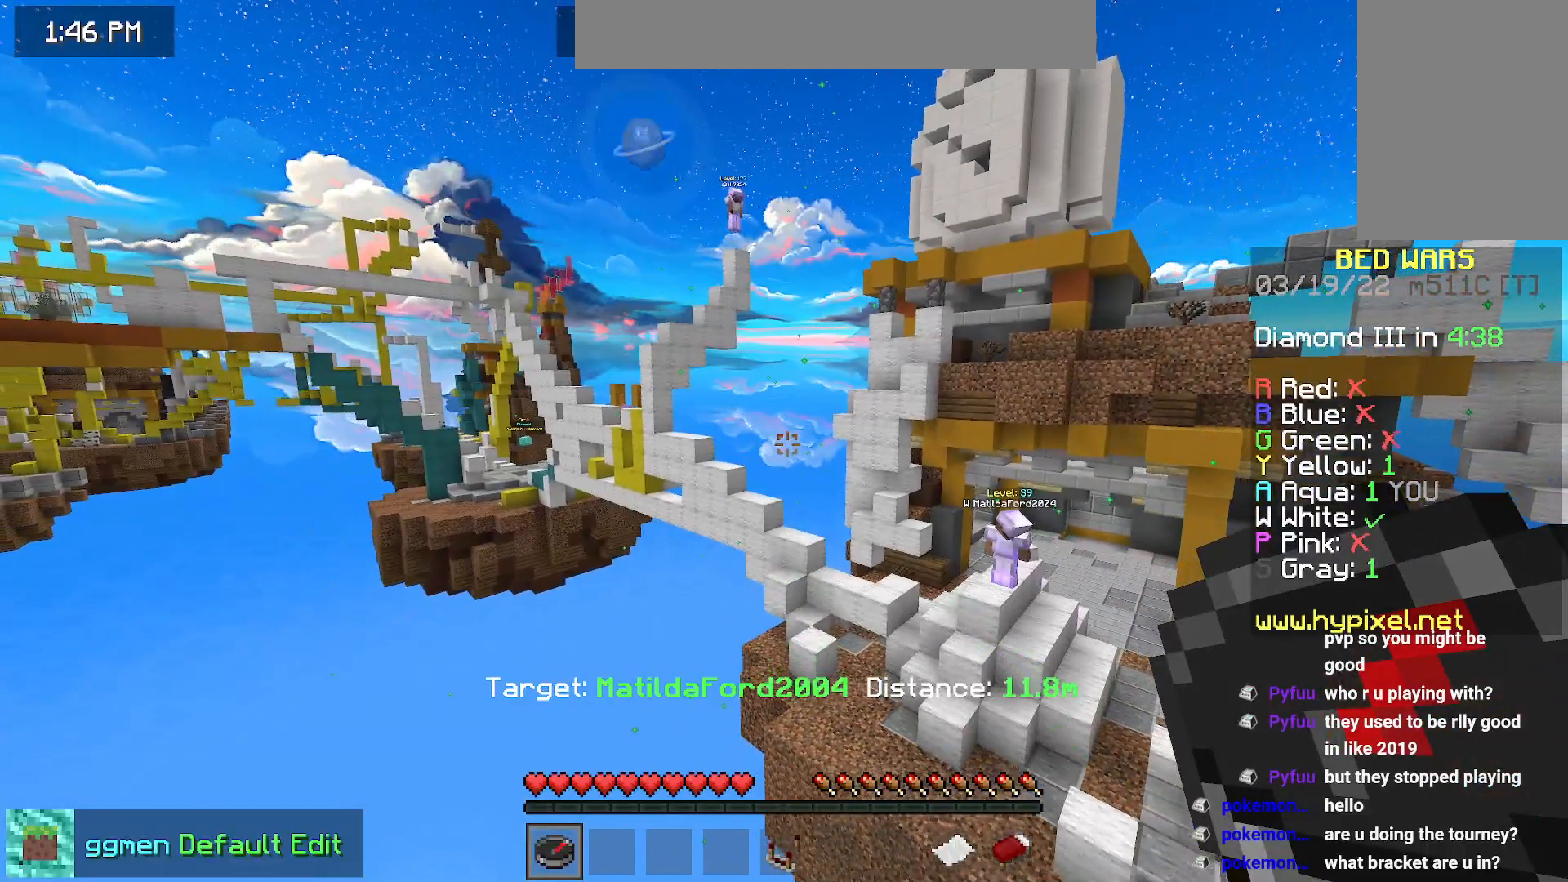
{"keys": [], "mouse": [], "events": [[17, "mouse_right", "up"]]}
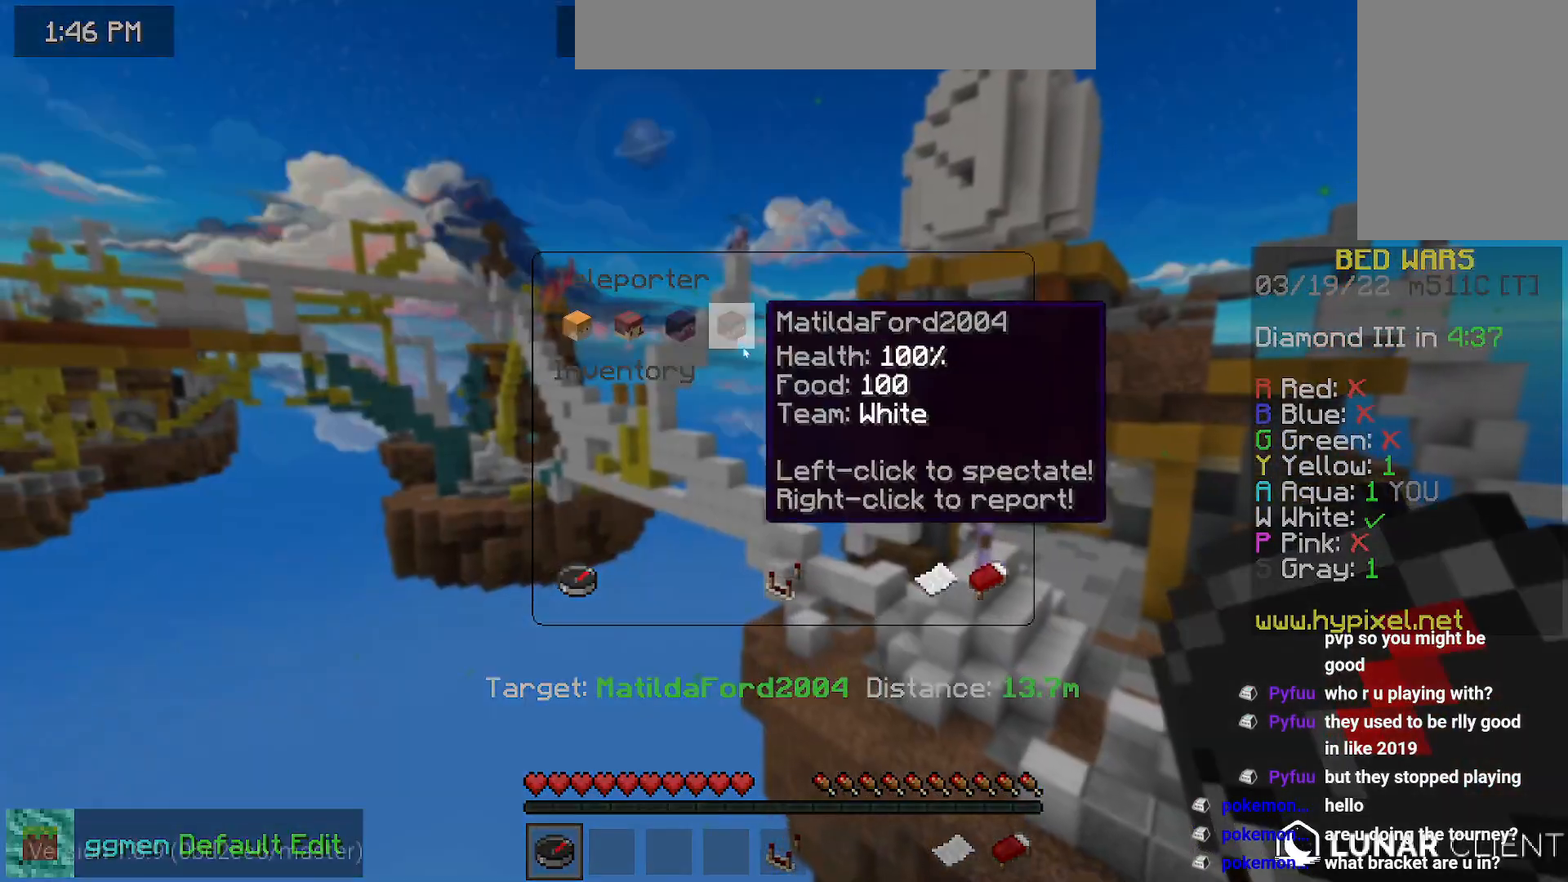
{"keys": [], "mouse": [], "events": []}
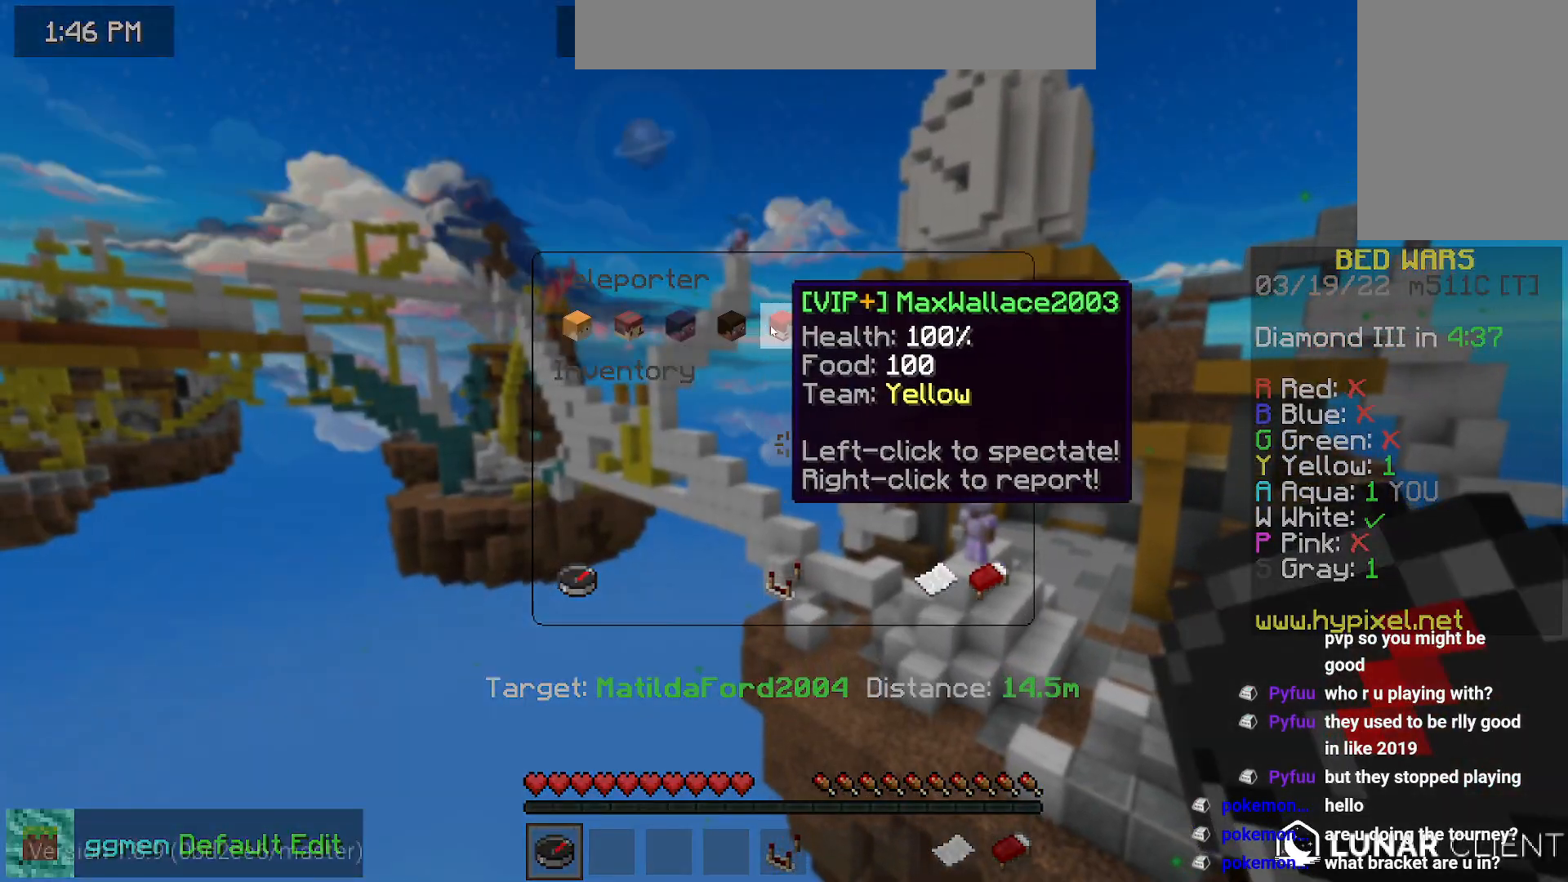
{"keys": [], "mouse": [], "events": []}
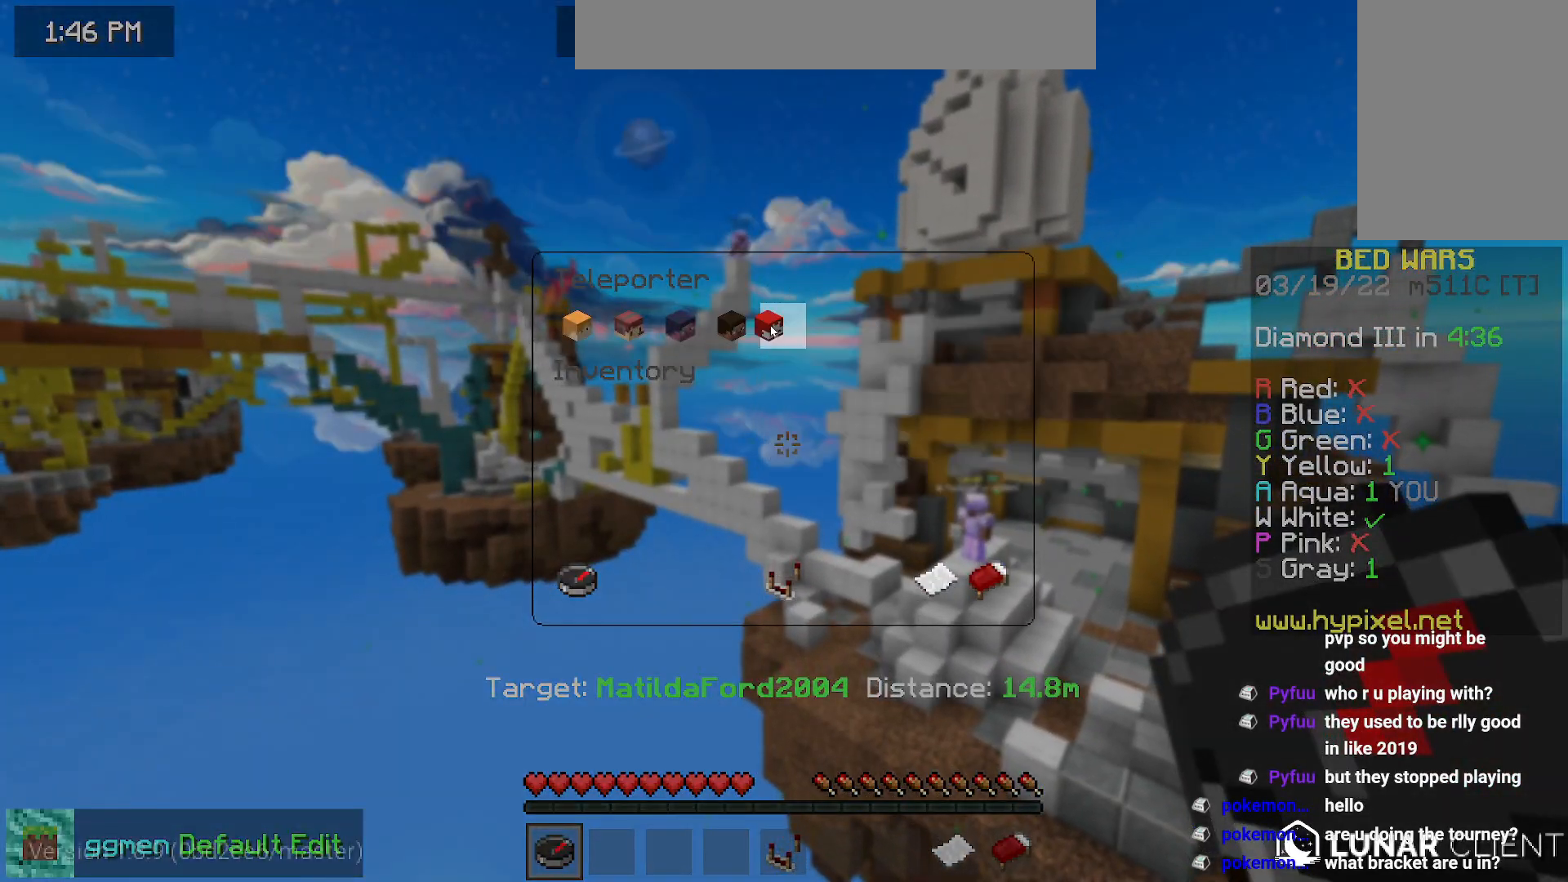
{"keys": ["right", "space"], "mouse": [], "events": [[183, "right", "down"], [300, "space", "down"]]}
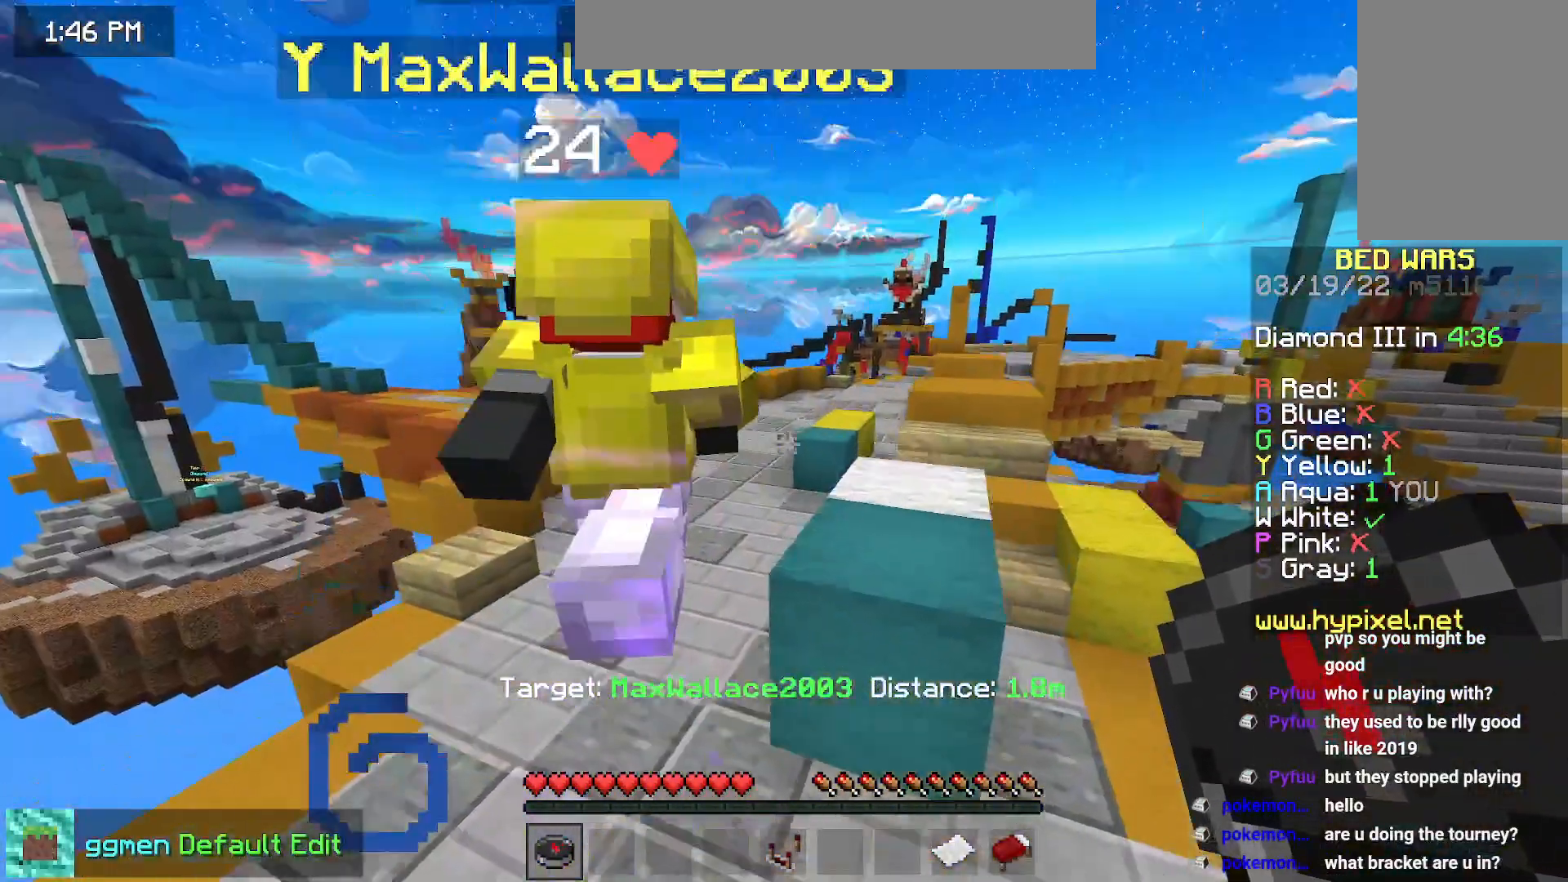
{"keys": [], "mouse": [], "events": [[34, "right", "up"], [201, "mouse_right", "down"], [201, "space", "up"], [317, "mouse_right", "up"]]}